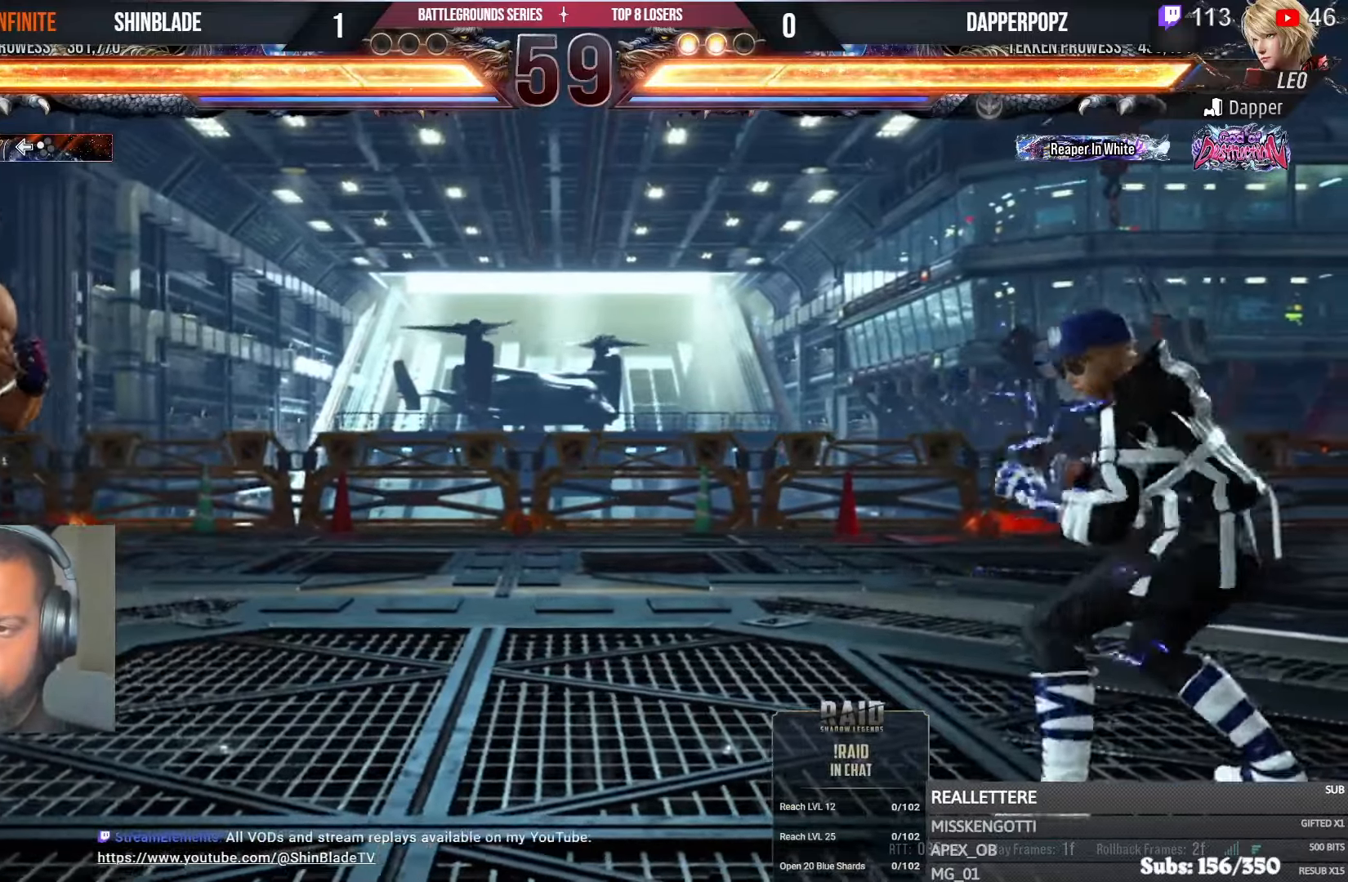
Gameplay with a controller (PlayStation layout); each line is a JSON object with the inputs held at the frame after it. "events" lists button and stick changes between this image and that frame as [ms after this image, input, new state], when the widget could be followed in between.
{"buttons": ["DPAD_LEFT"], "left_stick": "center", "right_stick": "center", "events": [[50, "DPAD_DOWN", "down"], [100, "DPAD_DOWN", "up"], [133, "DPAD_LEFT", "up"], [183, "DPAD_LEFT", "down"], [333, "CIRCLE", "down"], [350, "CROSS", "down"], [433, "CIRCLE", "up"], [433, "CROSS", "up"]]}
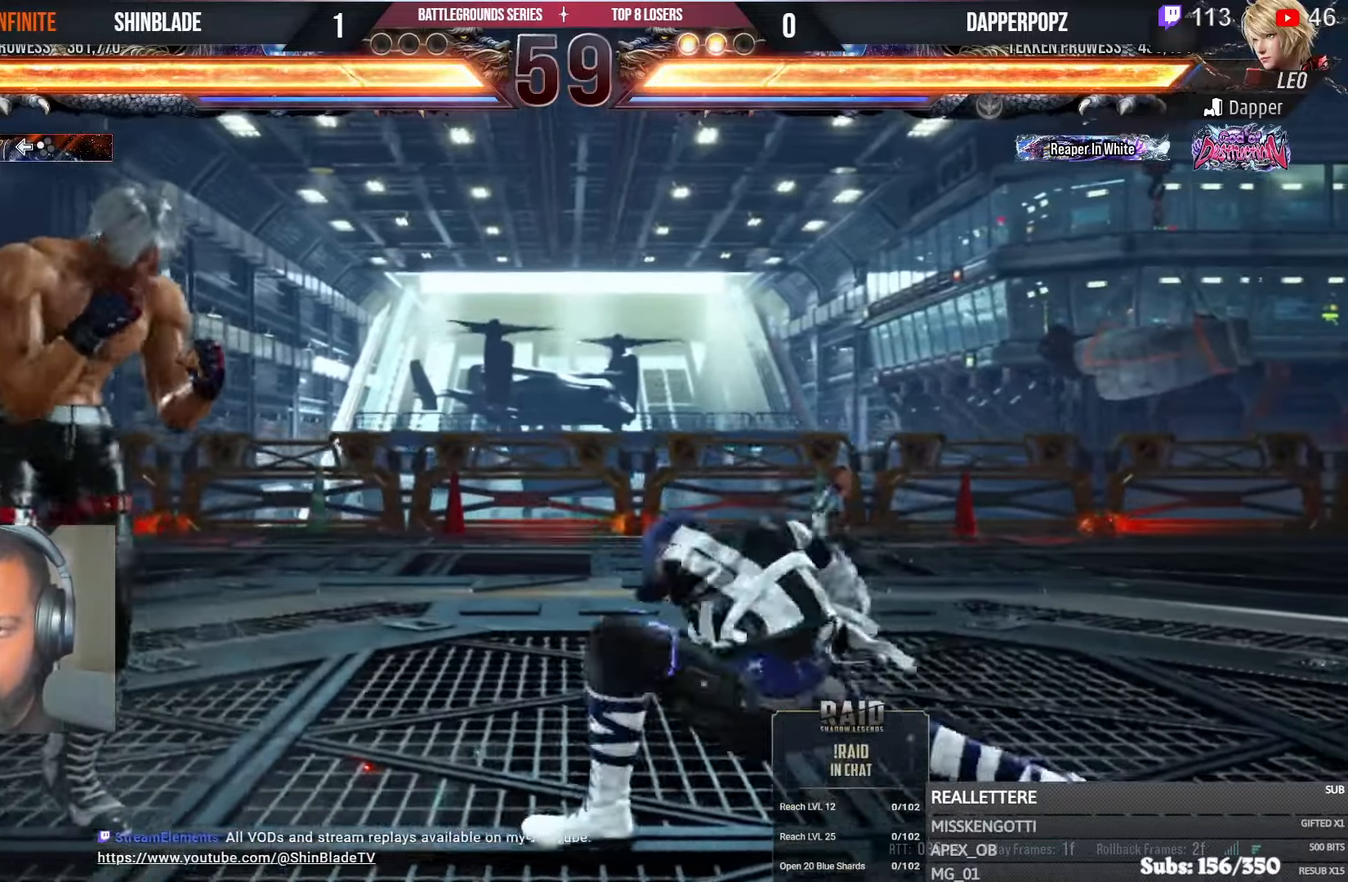
{"buttons": ["SQUARE", "TRIANGLE", "DPAD_LEFT"], "left_stick": "center", "right_stick": "center", "events": [[117, "TRIANGLE", "down"], [200, "SQUARE", "down"], [233, "TRIANGLE", "up"], [283, "TRIANGLE", "down"], [317, "DPAD_DOWN", "down"], [317, "SQUARE", "up"], [350, "SQUARE", "down"], [383, "DPAD_DOWN", "up"]]}
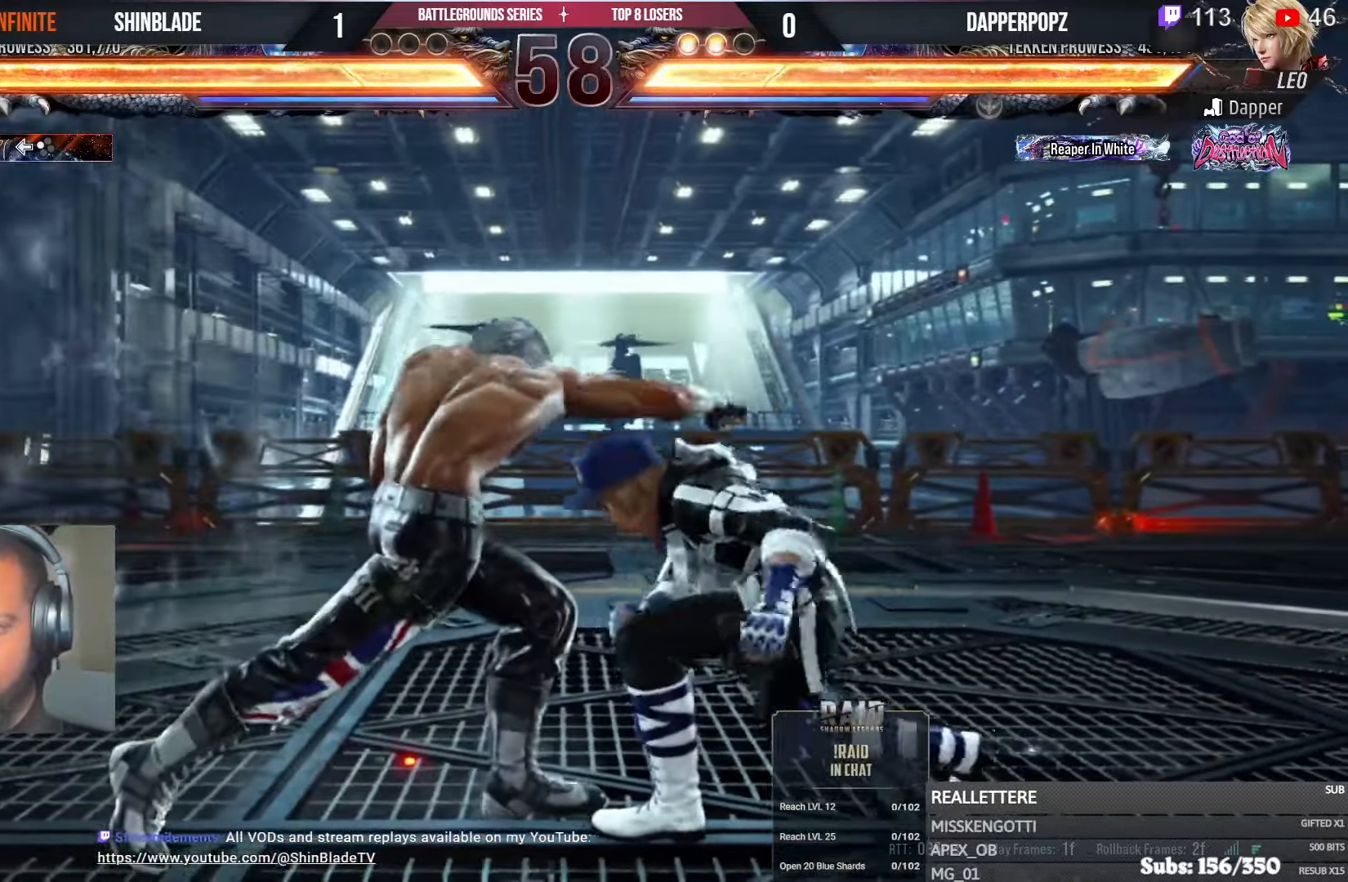
{"buttons": ["DPAD_LEFT"], "left_stick": "center", "right_stick": "center", "events": [[17, "DPAD_LEFT", "up"], [33, "TRIANGLE", "up"], [117, "SQUARE", "up"], [133, "DPAD_LEFT", "down"], [183, "DPAD_LEFT", "up"], [250, "DPAD_LEFT", "down"]]}
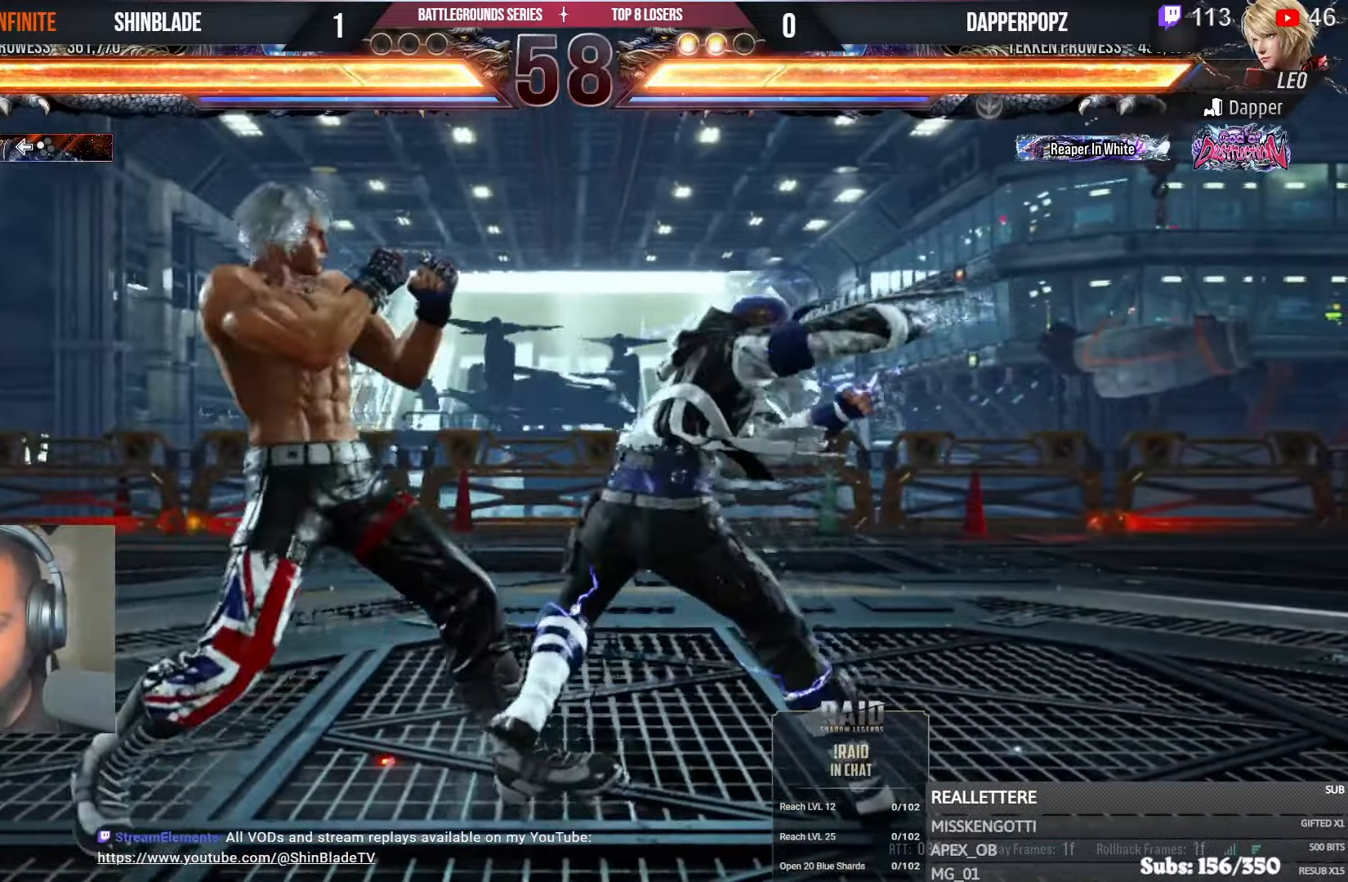
{"buttons": ["DPAD_LEFT"], "left_stick": "center", "right_stick": "center", "events": [[17, "SQUARE", "down"], [383, "SQUARE", "up"]]}
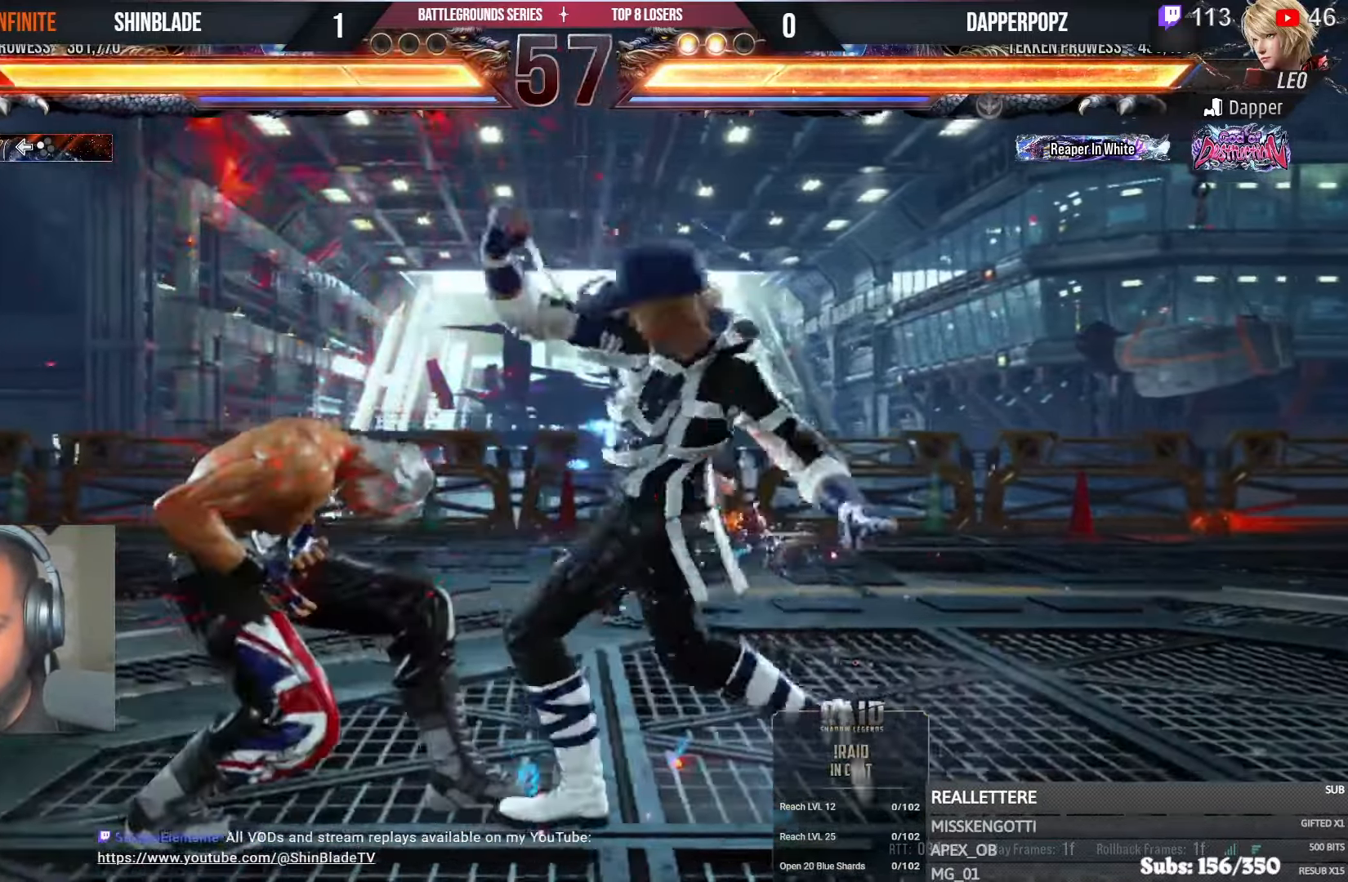
{"buttons": ["DPAD_LEFT"], "left_stick": "center", "right_stick": "center", "events": [[233, "DPAD_LEFT", "up"], [250, "R1", "down"], [300, "DPAD_LEFT", "down"], [300, "R1", "up"], [367, "DPAD_LEFT", "up"], [417, "DPAD_LEFT", "down"]]}
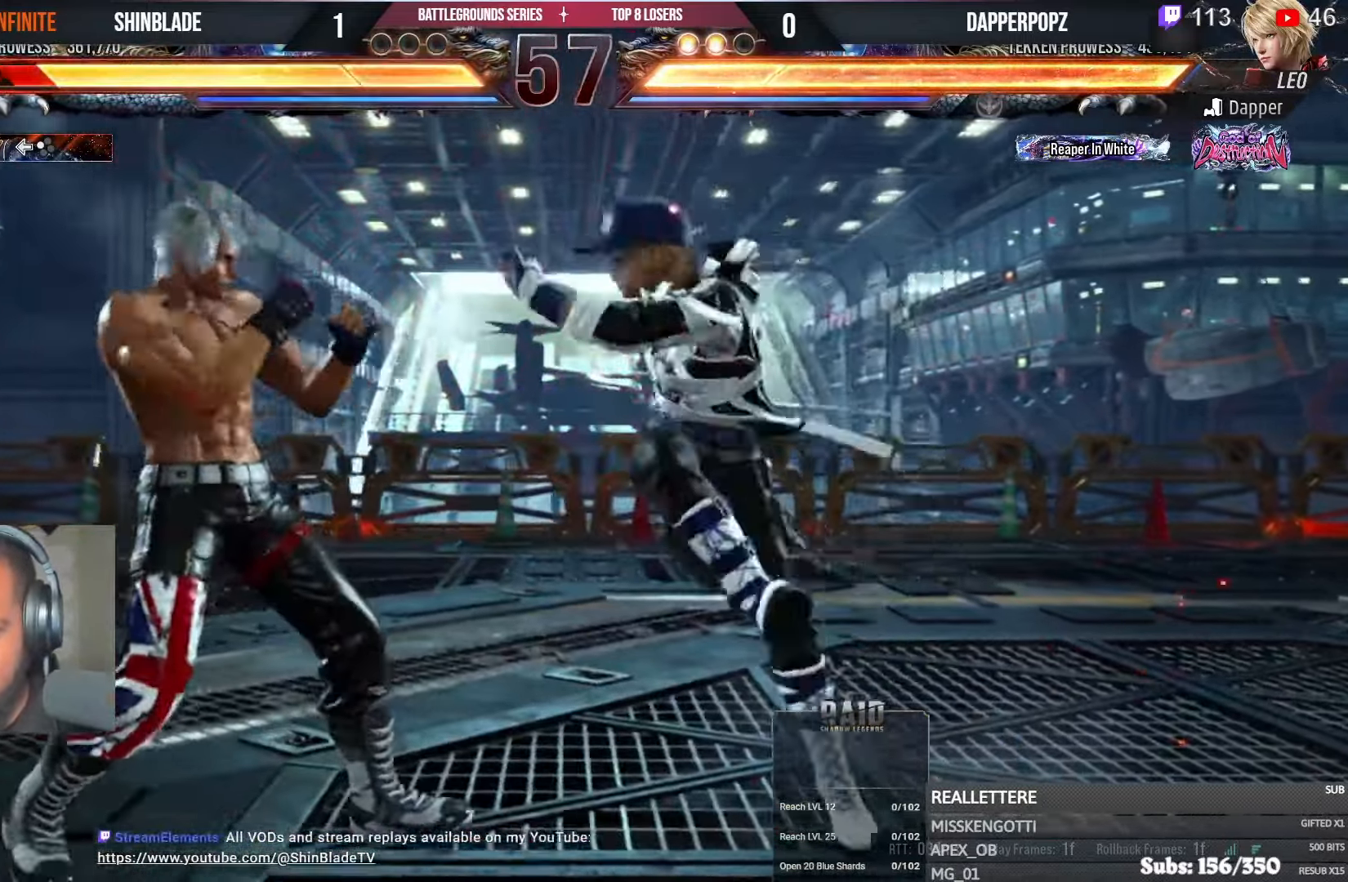
{"buttons": ["DPAD_LEFT"], "left_stick": "center", "right_stick": "center", "events": [[67, "DPAD_DOWN", "down"], [350, "DPAD_DOWN", "up"], [367, "DPAD_LEFT", "up"], [467, "DPAD_LEFT", "down"]]}
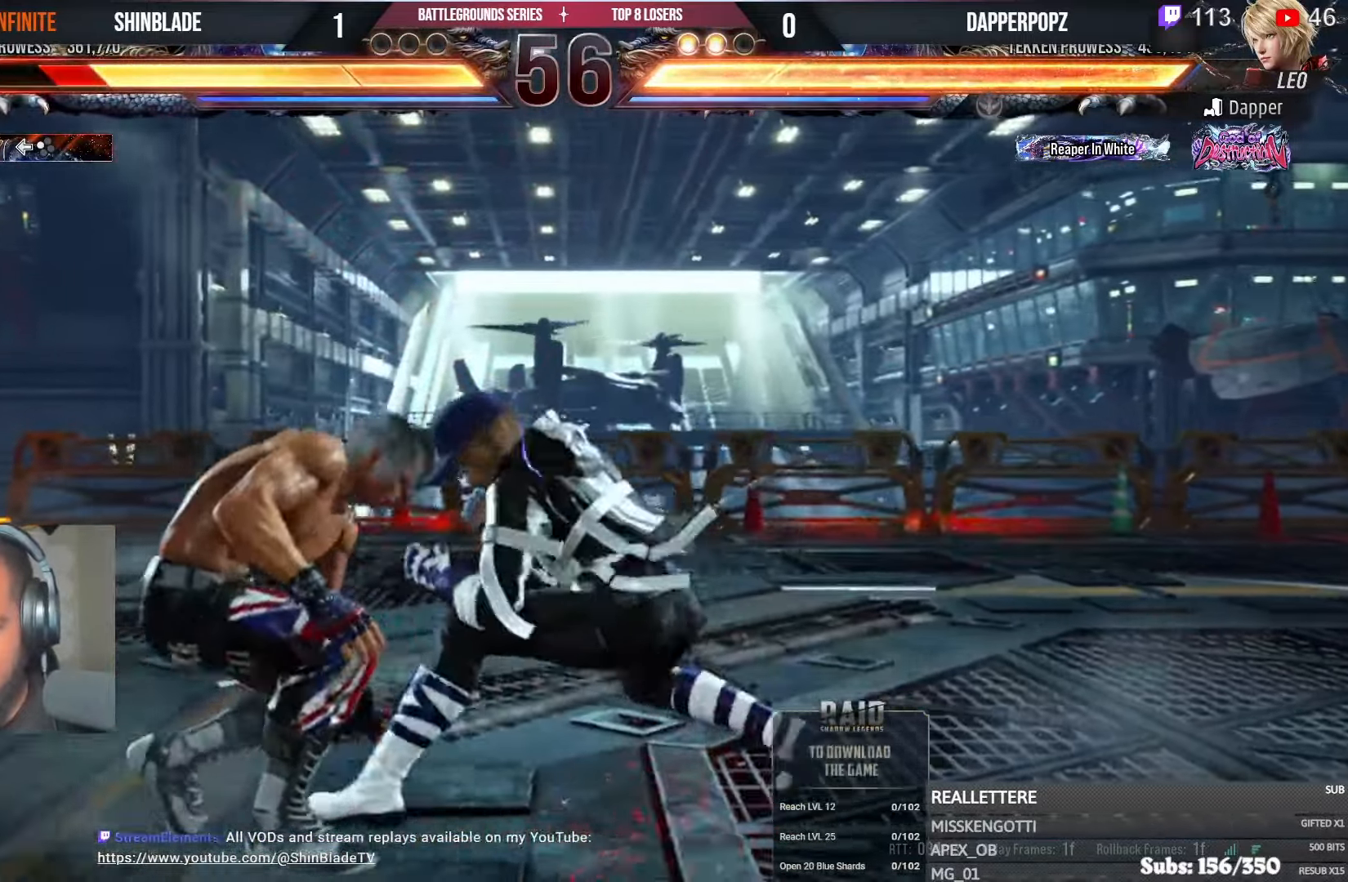
{"buttons": ["DPAD_DOWN", "DPAD_LEFT"], "left_stick": "center", "right_stick": "center", "events": [[50, "DPAD_LEFT", "up"], [117, "DPAD_LEFT", "down"], [383, "DPAD_DOWN", "down"], [433, "DPAD_DOWN", "up"], [483, "DPAD_DOWN", "down"]]}
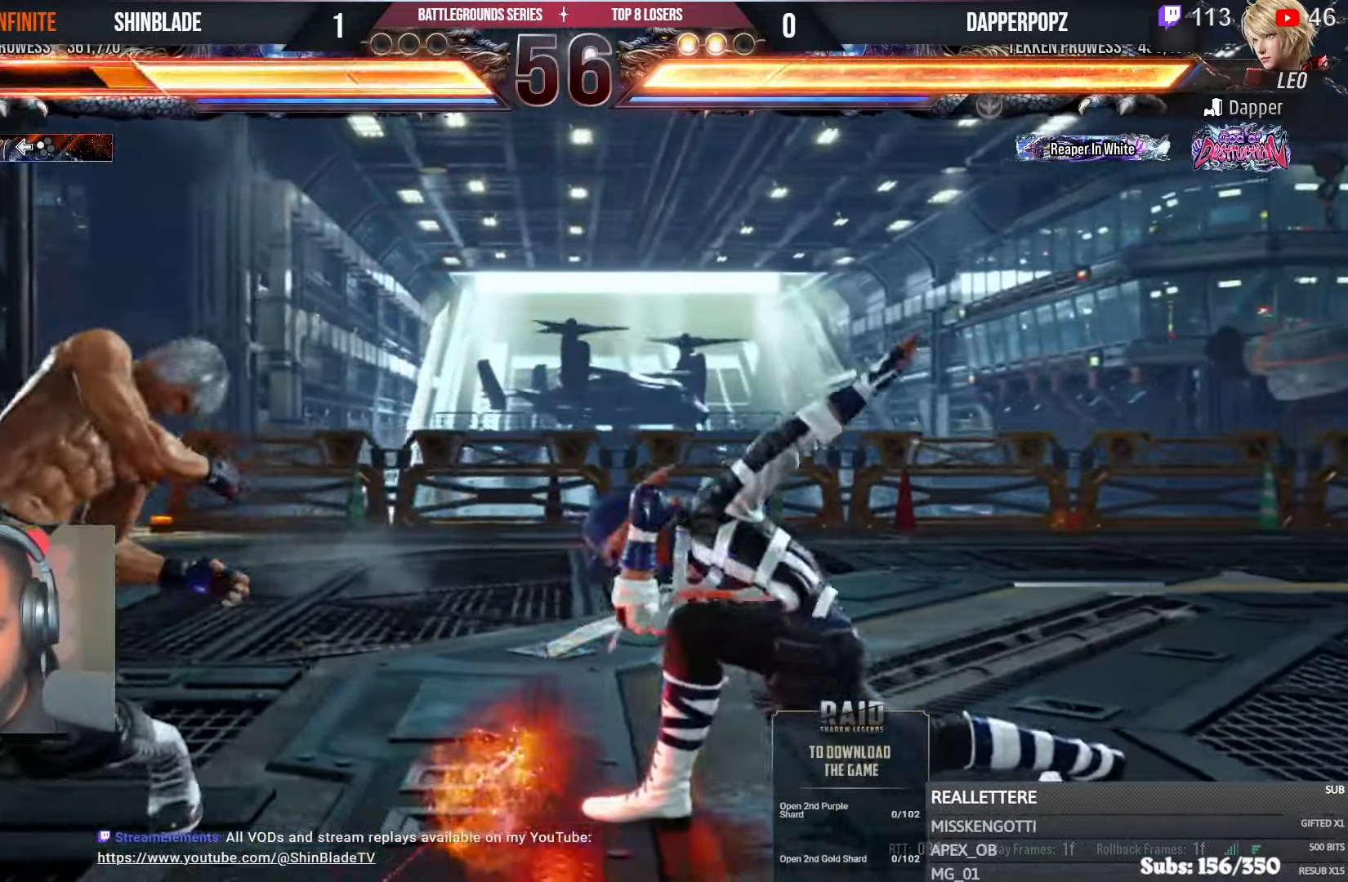
{"buttons": ["CROSS", "DPAD_UP", "DPAD_LEFT"], "left_stick": "center", "right_stick": "center", "events": [[50, "DPAD_LEFT", "up"], [100, "DPAD_DOWN", "up"], [100, "DPAD_LEFT", "down"], [167, "DPAD_LEFT", "up"], [283, "DPAD_LEFT", "down"], [283, "DPAD_UP", "down"], [350, "CROSS", "down"]]}
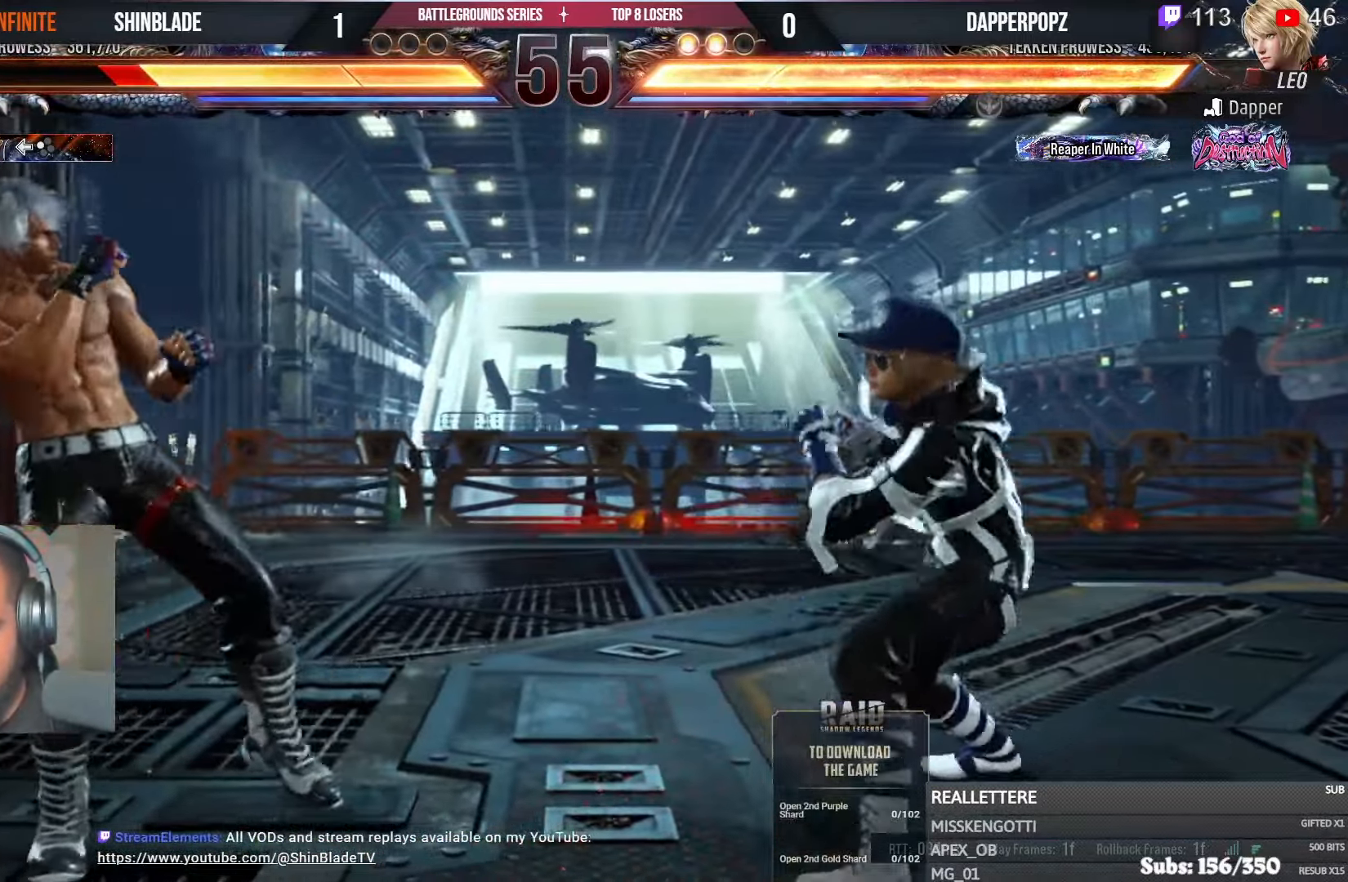
{"buttons": [], "left_stick": "center", "right_stick": "center", "events": [[33, "CROSS", "up"], [33, "DPAD_LEFT", "up"], [33, "DPAD_UP", "up"]]}
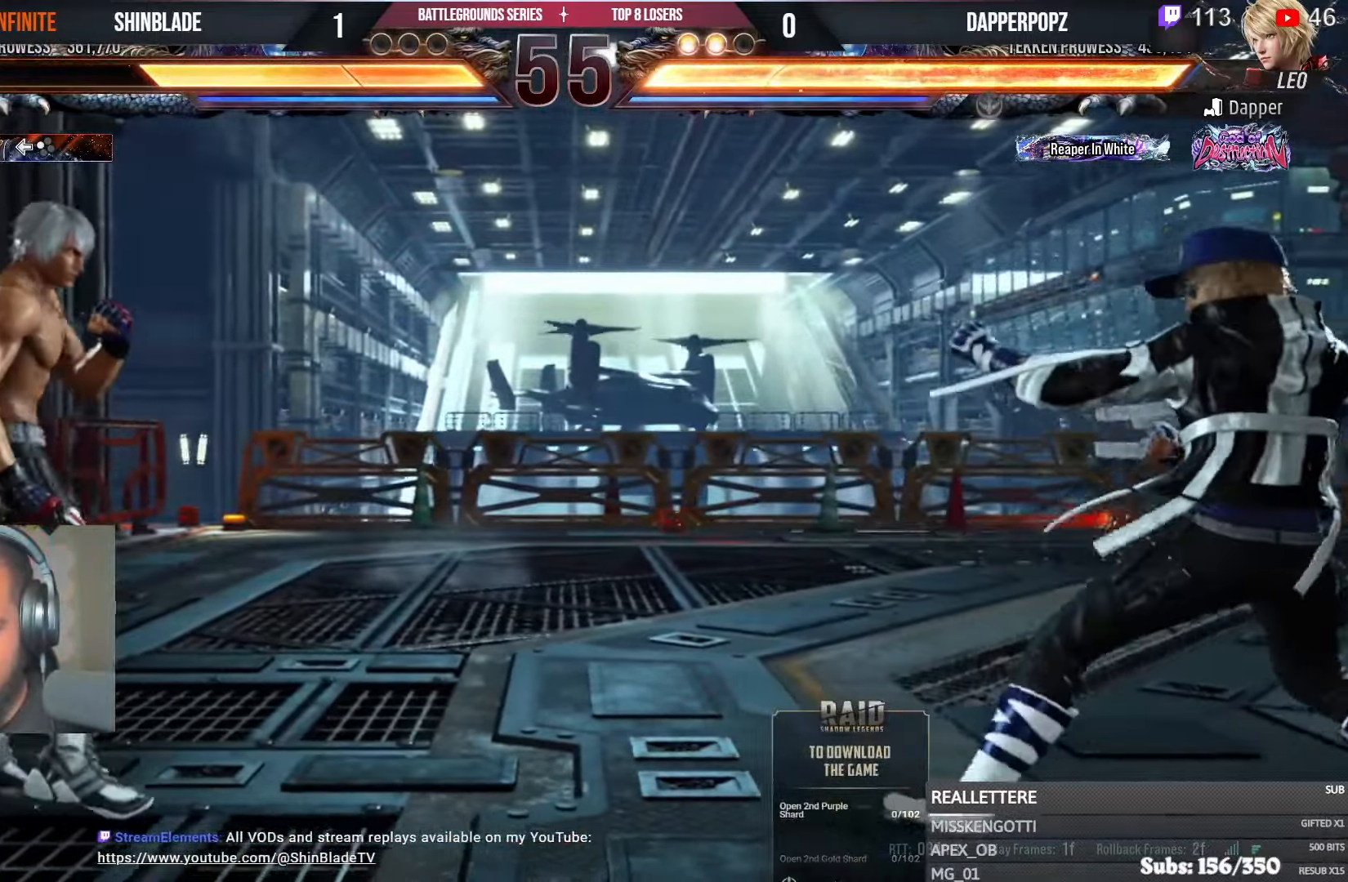
{"buttons": ["DPAD_LEFT"], "left_stick": "center", "right_stick": "center", "events": [[67, "DPAD_RIGHT", "down"], [117, "CROSS", "down"], [117, "DPAD_DOWN", "down"], [250, "DPAD_RIGHT", "up"], [283, "CROSS", "up"], [283, "DPAD_LEFT", "down"], [417, "DPAD_DOWN", "up"], [450, "DPAD_LEFT", "up"], [500, "DPAD_LEFT", "down"]]}
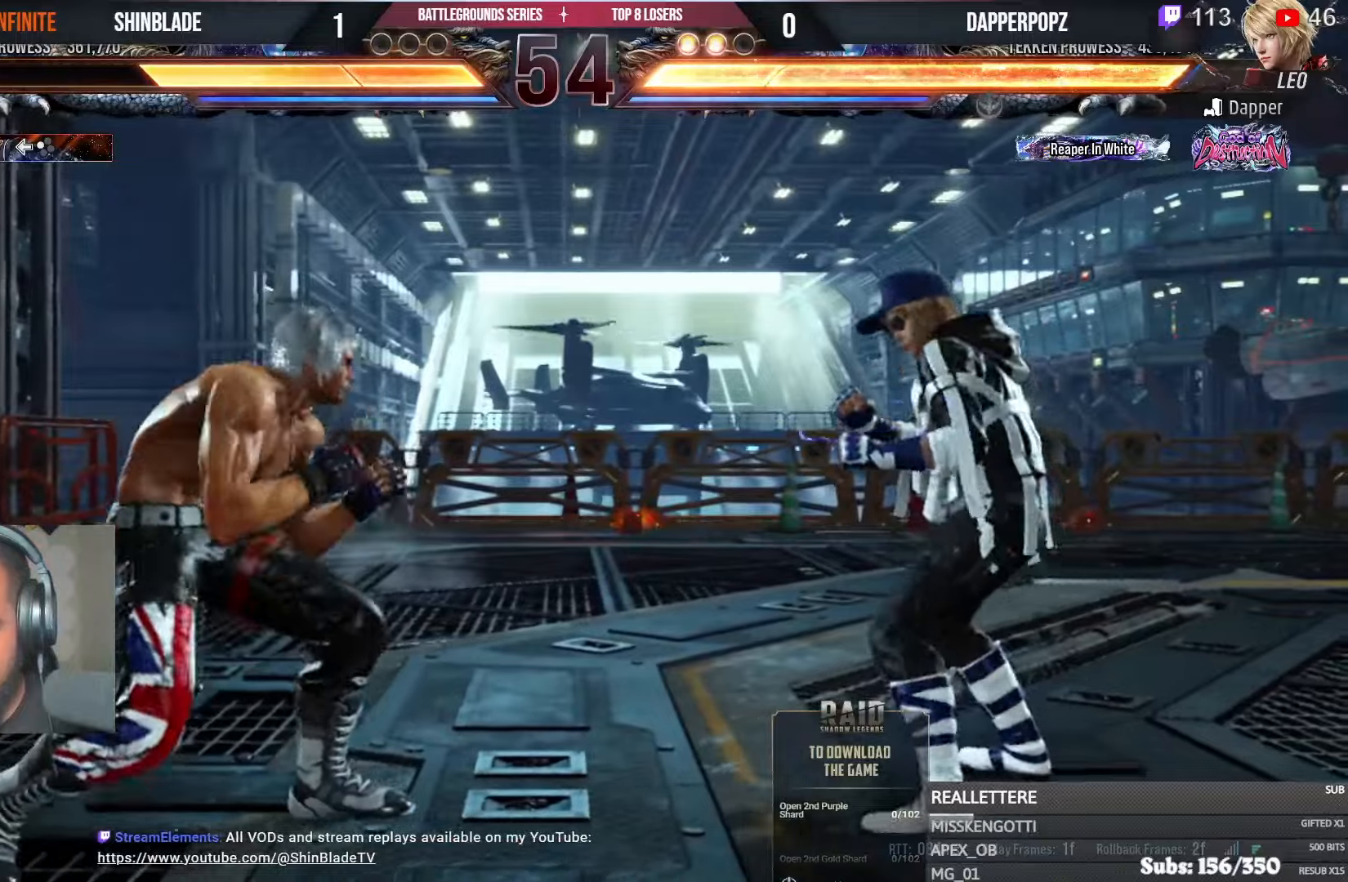
{"buttons": ["CROSS", "CIRCLE"], "left_stick": "center", "right_stick": "center", "events": [[67, "DPAD_LEFT", "up"], [133, "DPAD_LEFT", "down"], [250, "DPAD_DOWN", "down"], [267, "DPAD_LEFT", "up"], [317, "DPAD_DOWN", "up"], [467, "CIRCLE", "down"], [467, "CROSS", "down"]]}
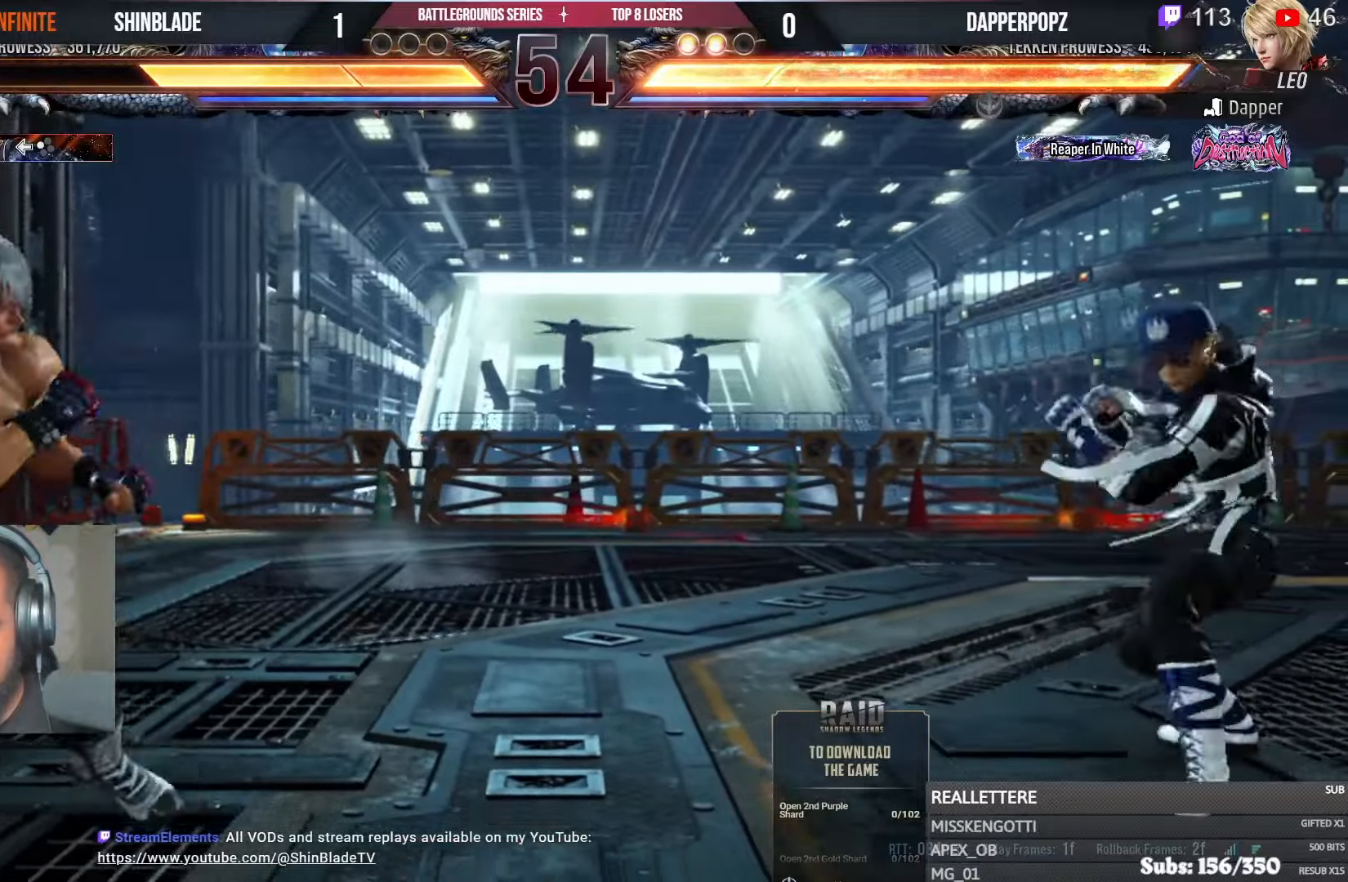
{"buttons": ["SQUARE", "TRIANGLE"], "left_stick": "center", "right_stick": "center", "events": [[83, "CIRCLE", "up"], [83, "CROSS", "up"], [217, "TRIANGLE", "down"], [333, "SQUARE", "down"], [333, "TRIANGLE", "up"], [400, "TRIANGLE", "down"], [433, "SQUARE", "up"], [483, "SQUARE", "down"]]}
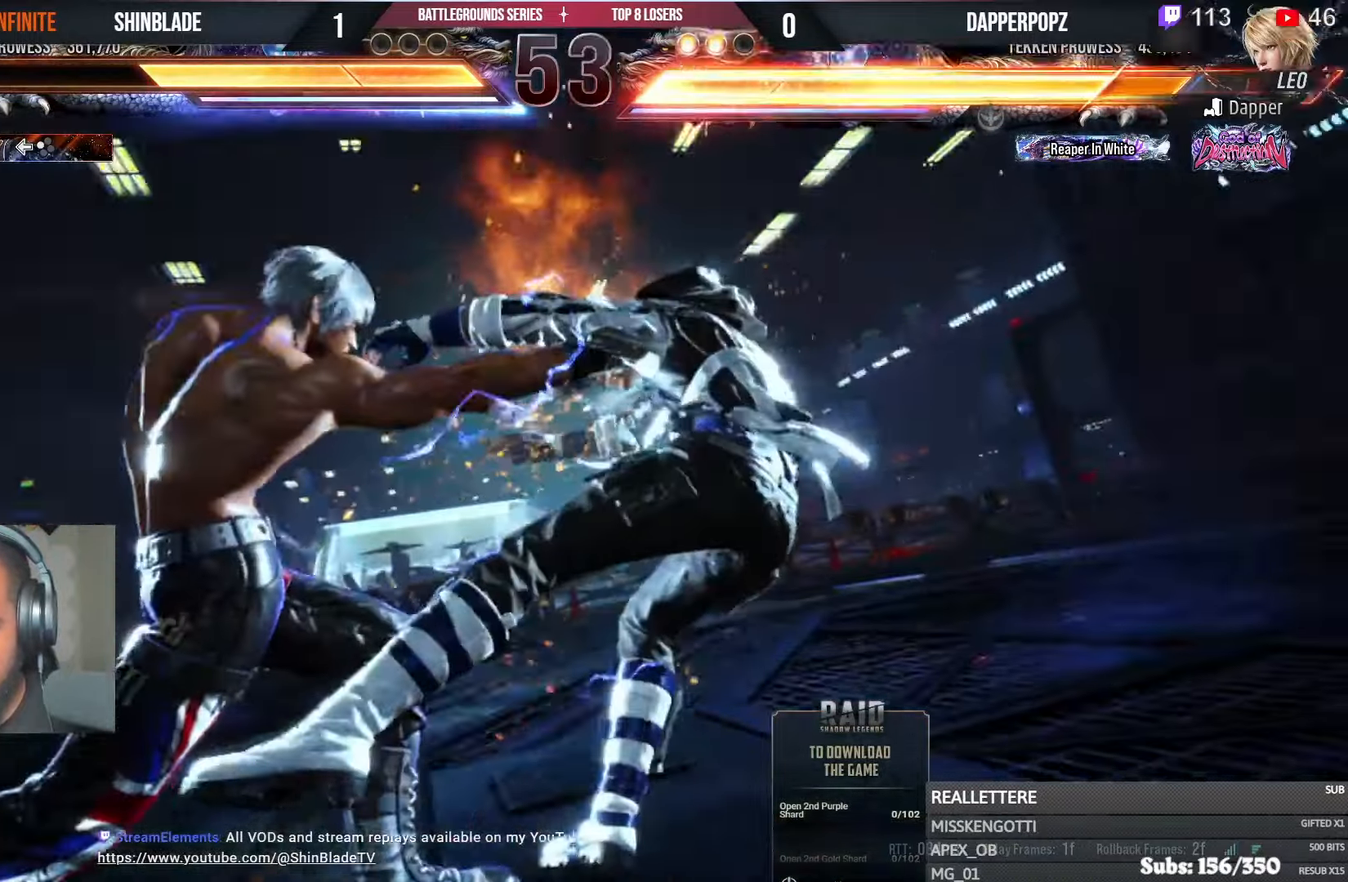
{"buttons": ["SQUARE", "DPAD_DOWN", "DPAD_RIGHT"], "left_stick": "center", "right_stick": "center", "events": [[33, "TRIANGLE", "up"], [100, "SQUARE", "up"], [233, "DPAD_RIGHT", "down"], [233, "SQUARE", "down"], [250, "DPAD_DOWN", "down"], [300, "DPAD_RIGHT", "up"], [350, "SQUARE", "up"], [383, "DPAD_DOWN", "up"], [383, "DPAD_RIGHT", "down"], [417, "DPAD_RIGHT", "up"], [433, "DPAD_UP", "down"], [450, "DPAD_RIGHT", "down"], [450, "SQUARE", "down"], [483, "DPAD_DOWN", "down"], [483, "DPAD_UP", "up"]]}
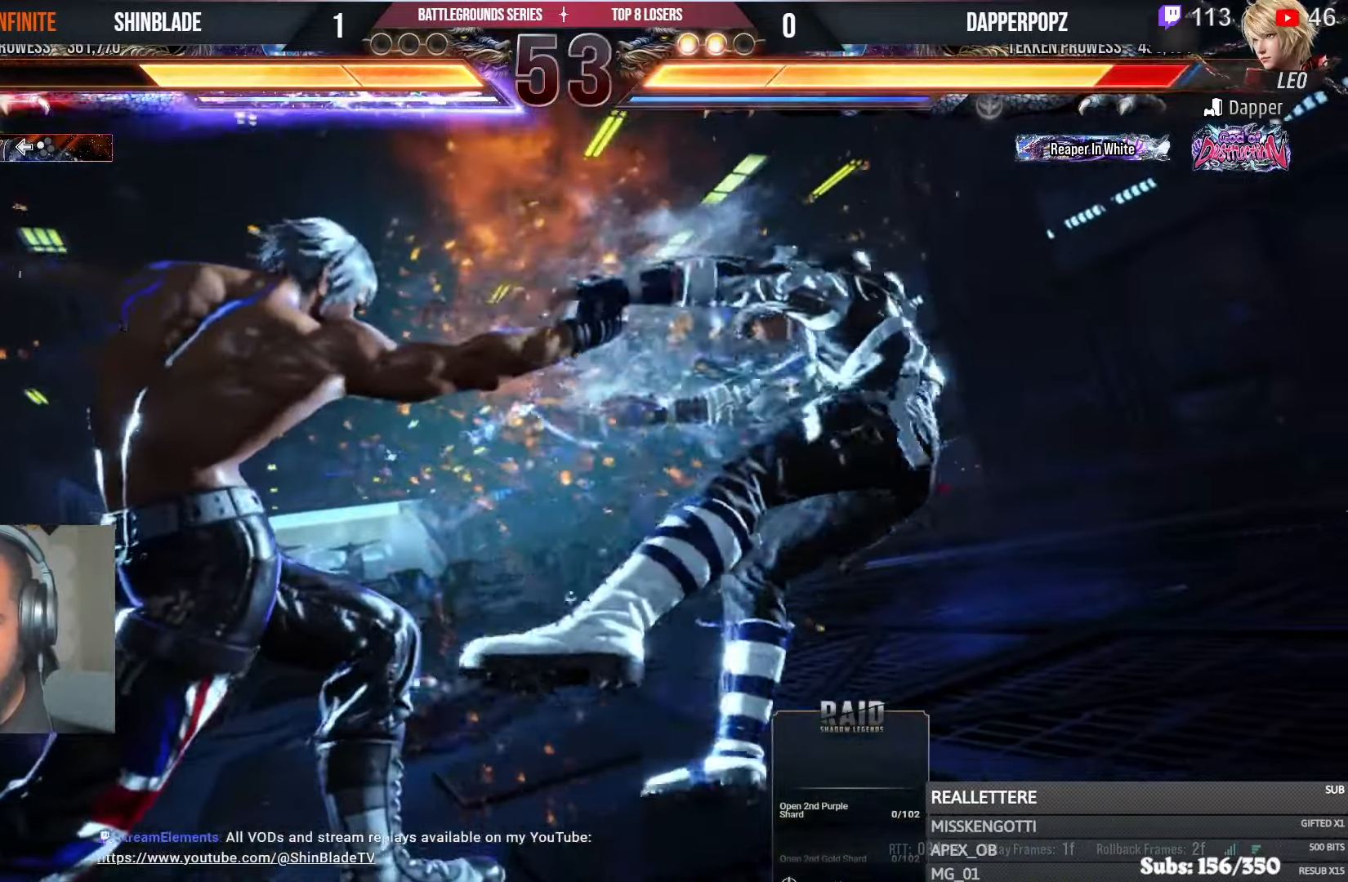
{"buttons": ["DPAD_DOWN"], "left_stick": "center", "right_stick": "center", "events": [[67, "DPAD_DOWN", "up"], [83, "DPAD_RIGHT", "up"], [83, "DPAD_UP", "down"], [167, "DPAD_RIGHT", "down"], [167, "DPAD_UP", "up"], [183, "DPAD_UP", "down"], [267, "DPAD_RIGHT", "up"], [333, "SQUARE", "up"], [400, "DPAD_RIGHT", "down"], [417, "DPAD_DOWN", "down"], [417, "DPAD_UP", "up"], [500, "DPAD_RIGHT", "up"]]}
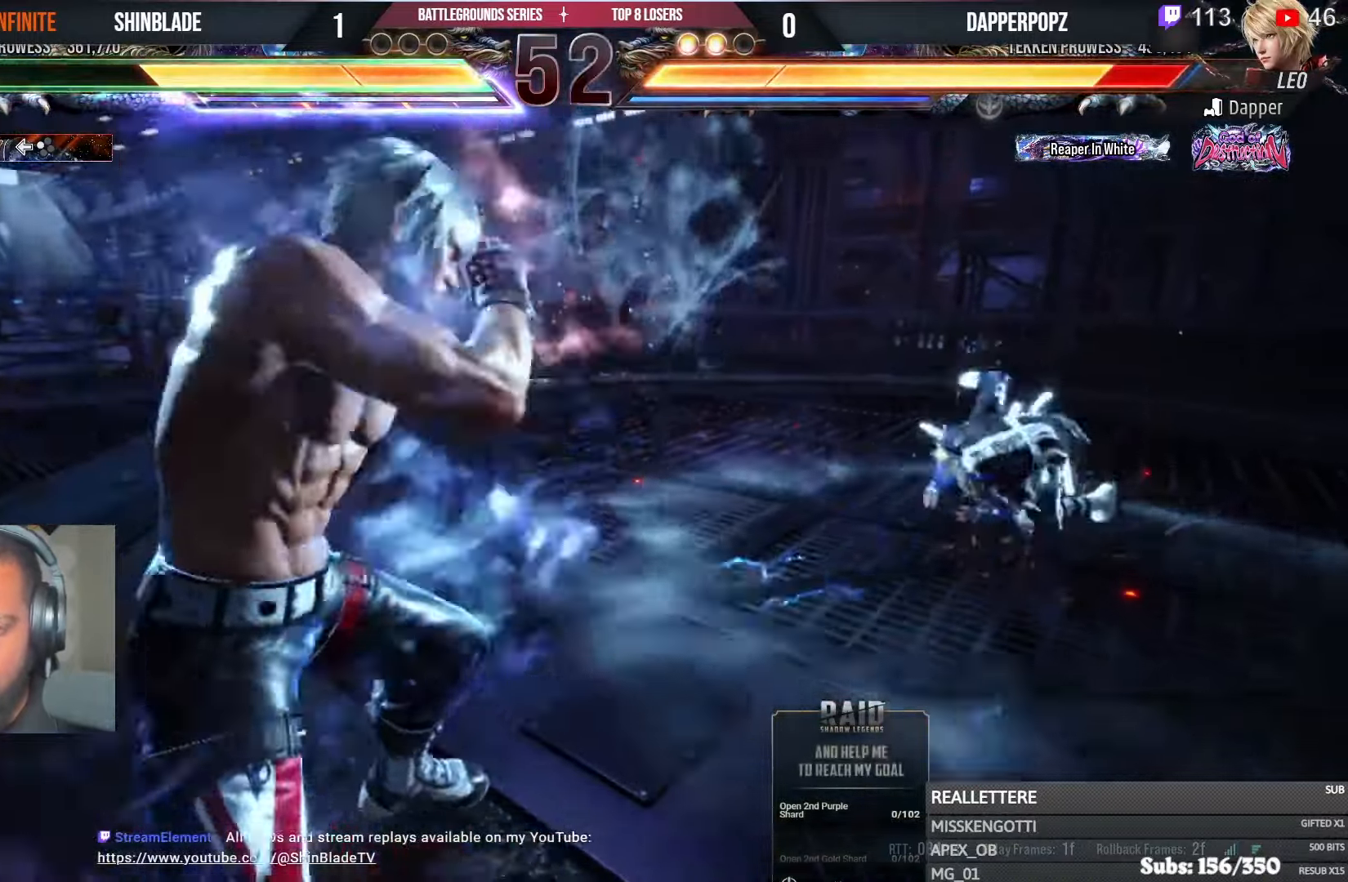
{"buttons": ["DPAD_RIGHT"], "left_stick": "center", "right_stick": "center"}
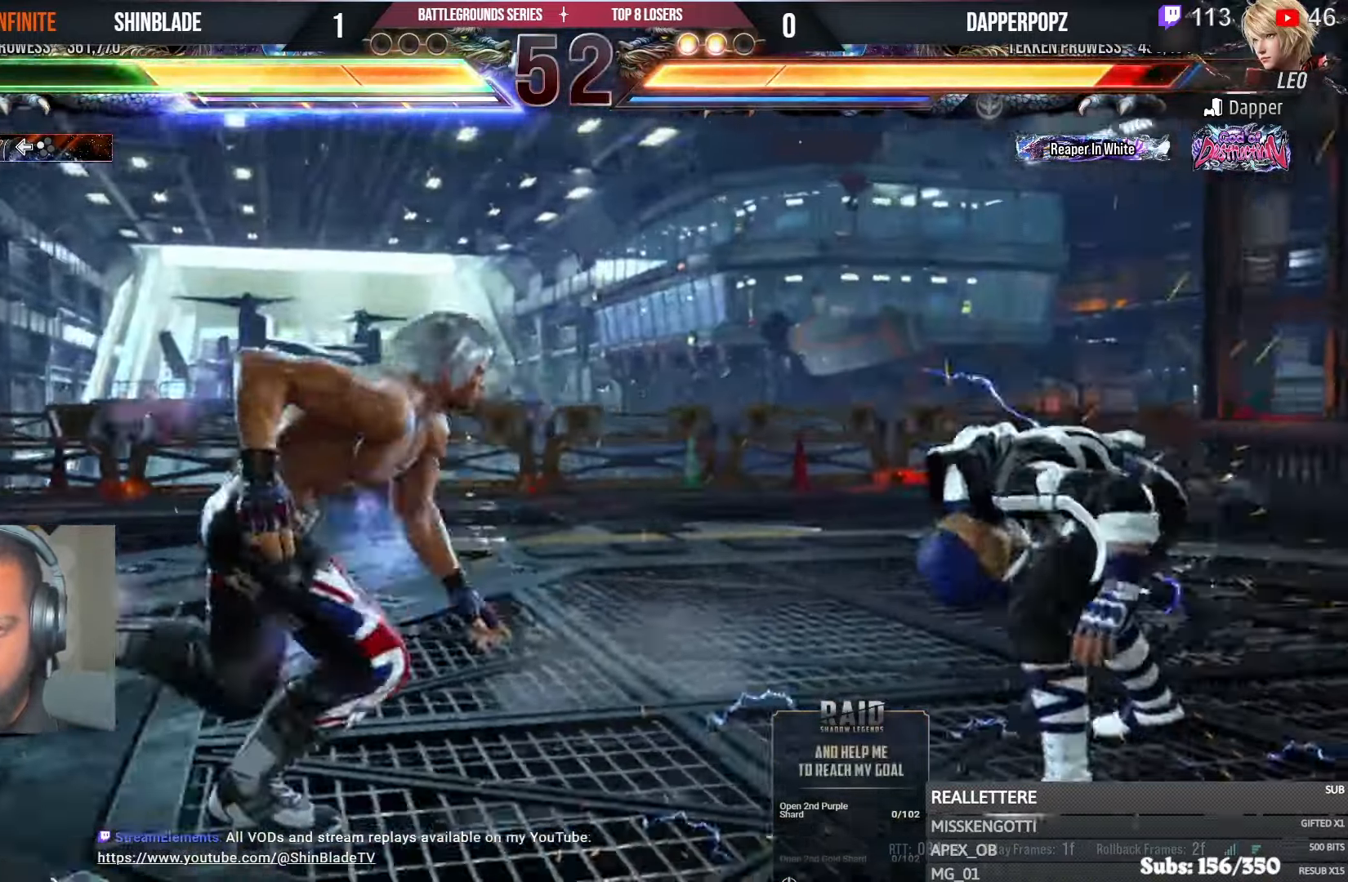
{"buttons": ["SQUARE"], "left_stick": "center", "right_stick": "center", "events": [[50, "DPAD_RIGHT", "up"], [83, "DPAD_RIGHT", "down"], [117, "TRIANGLE", "down"], [233, "DPAD_RIGHT", "up"], [283, "TRIANGLE", "up"], [317, "SQUARE", "down"], [433, "SQUARE", "up"], [483, "SQUARE", "down"]]}
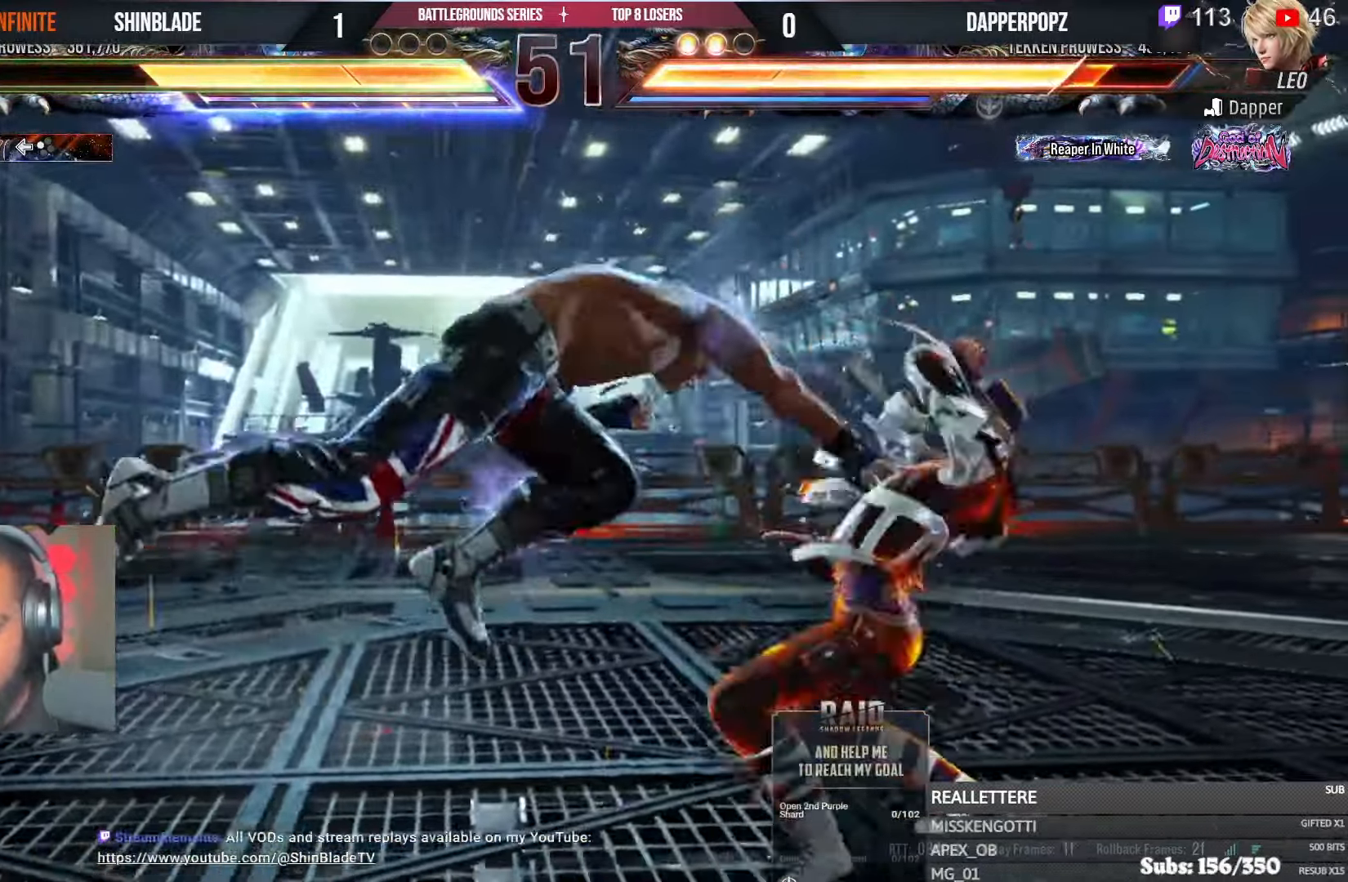
{"buttons": [], "left_stick": "center", "right_stick": "center", "events": [[50, "SQUARE", "up"], [217, "SQUARE", "down"], [383, "SQUARE", "up"]]}
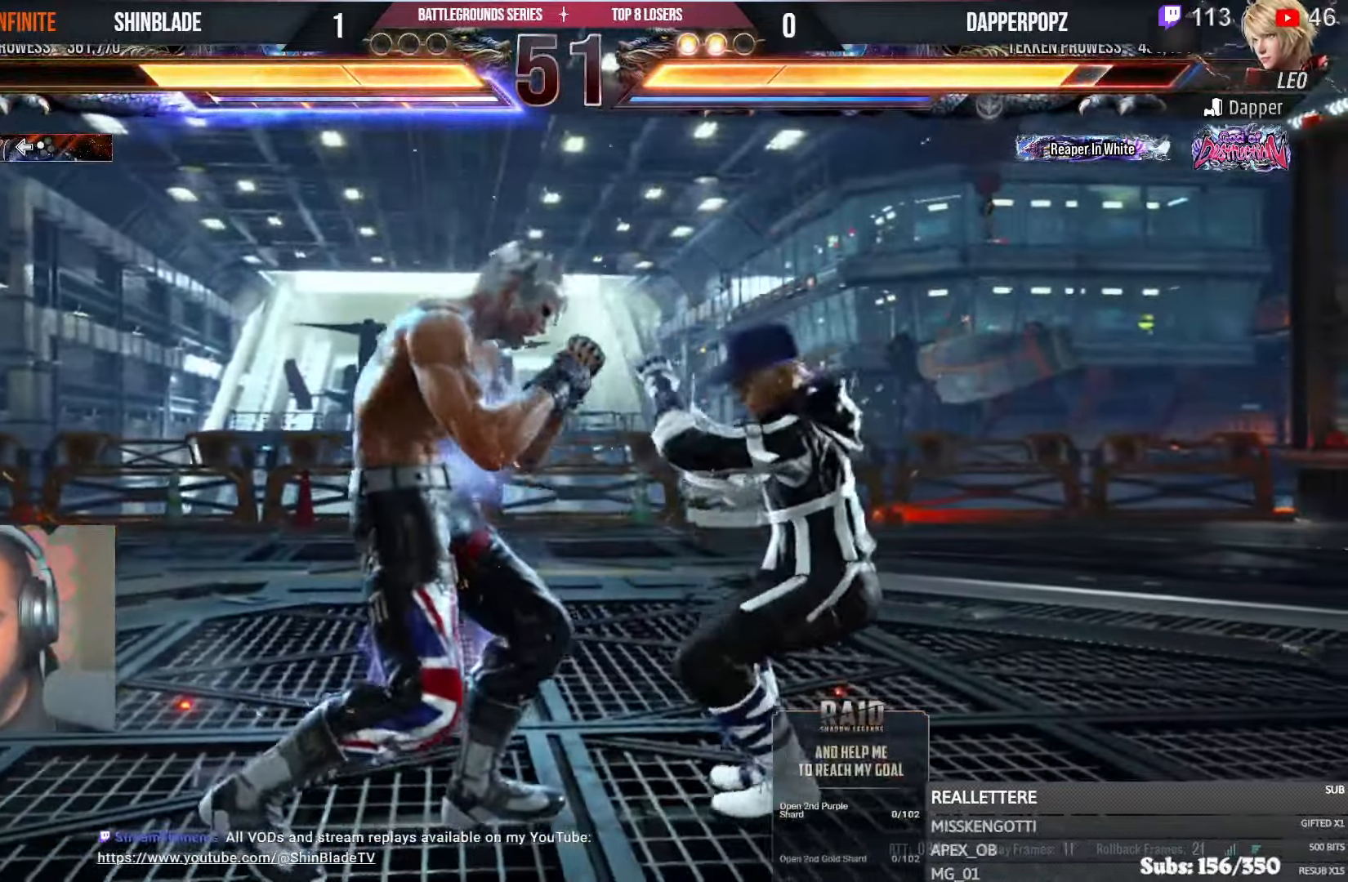
{"buttons": ["DPAD_DOWN", "DPAD_LEFT"], "left_stick": "center", "right_stick": "center", "events": [[17, "DPAD_DOWN", "down"], [50, "DPAD_RIGHT", "down"], [100, "TRIANGLE", "down"], [267, "CROSS", "down"], [267, "TRIANGLE", "up"], [417, "DPAD_RIGHT", "up"], [433, "DPAD_DOWN", "up"], [467, "CROSS", "up"], [467, "DPAD_LEFT", "down"], [483, "DPAD_DOWN", "down"]]}
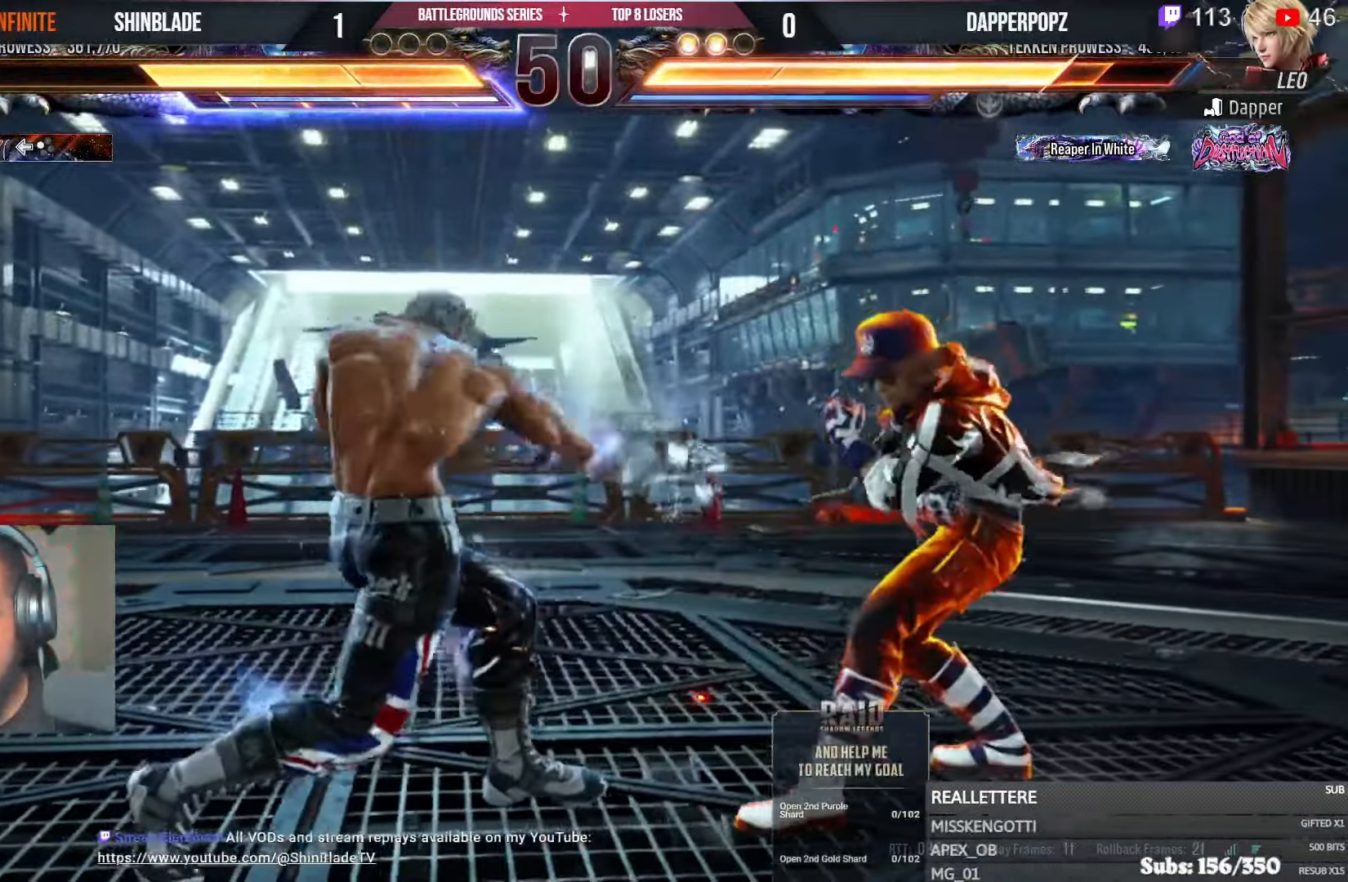
{"buttons": ["DPAD_LEFT"], "left_stick": "center", "right_stick": "center", "events": [[333, "DPAD_DOWN", "up"], [350, "DPAD_LEFT", "up"], [383, "DPAD_LEFT", "down"]]}
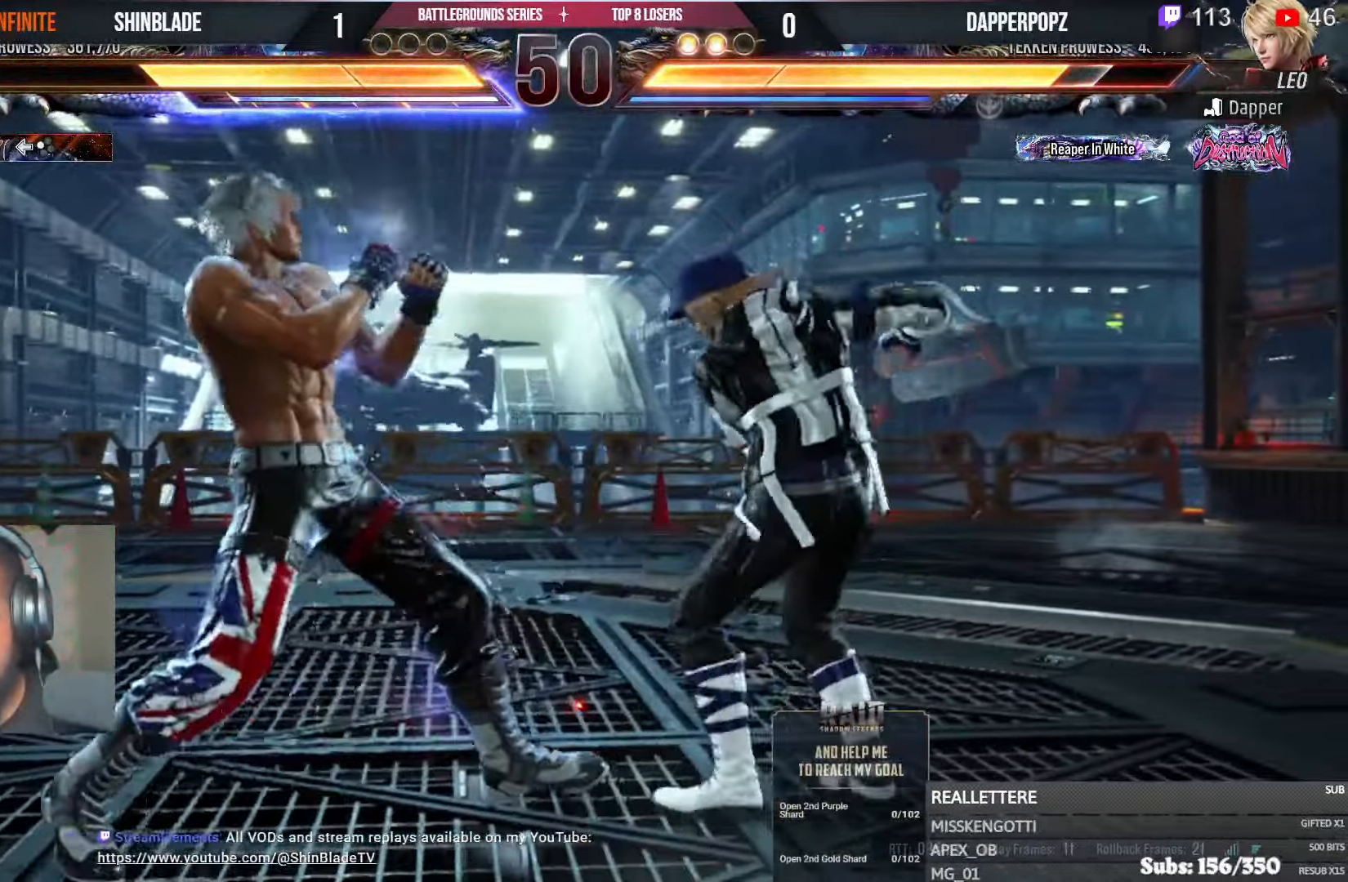
{"buttons": [], "left_stick": "center", "right_stick": "center", "events": [[150, "DPAD_DOWN", "down"], [400, "SQUARE", "down"], [417, "DPAD_DOWN", "up"], [433, "DPAD_LEFT", "up"], [500, "SQUARE", "up"]]}
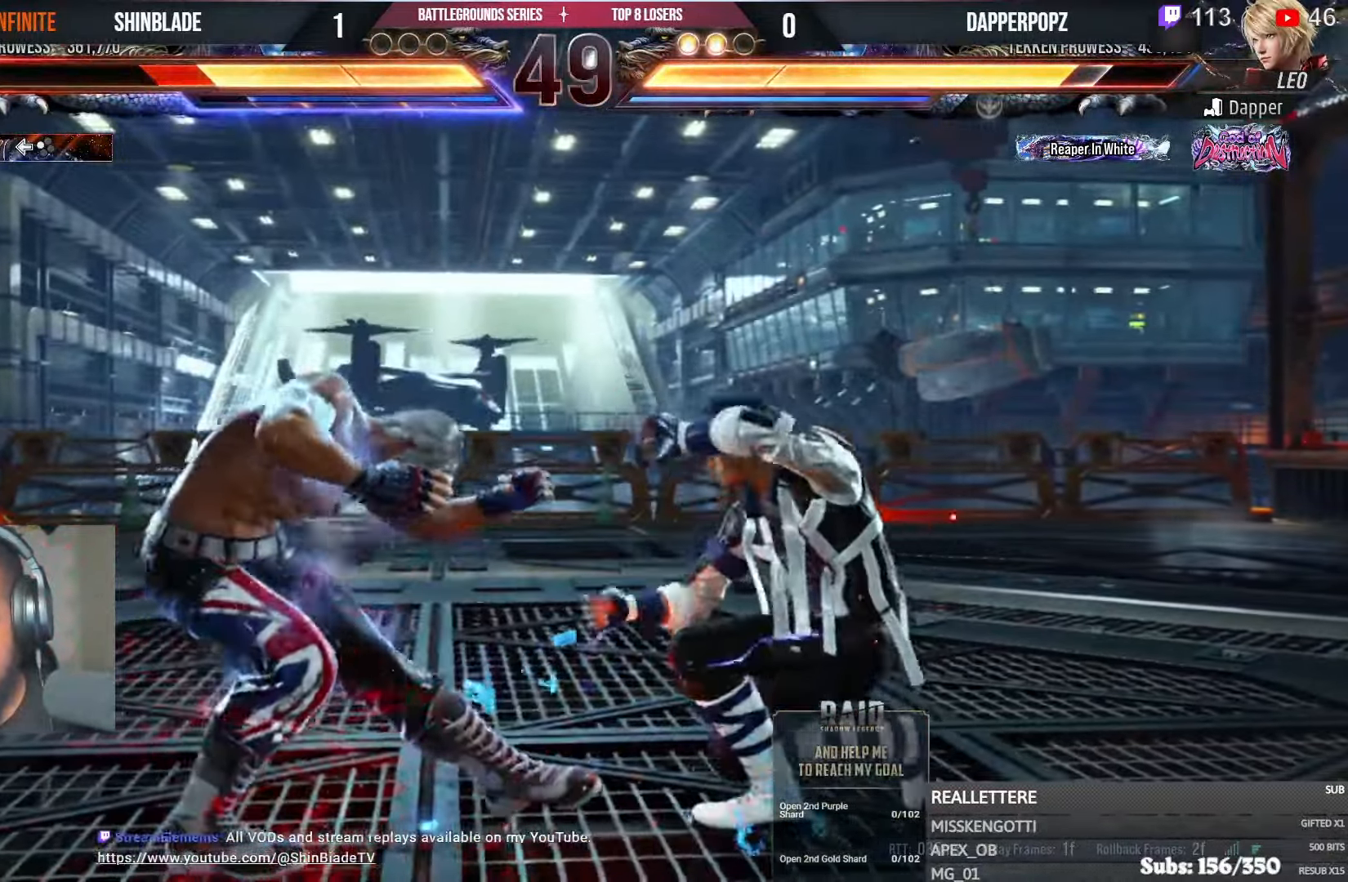
{"buttons": [], "left_stick": "center", "right_stick": "center", "events": [[83, "DPAD_LEFT", "down"], [83, "DPAD_UP", "down"], [150, "CROSS", "down"], [367, "DPAD_UP", "up"], [383, "CROSS", "up"], [433, "DPAD_LEFT", "up"]]}
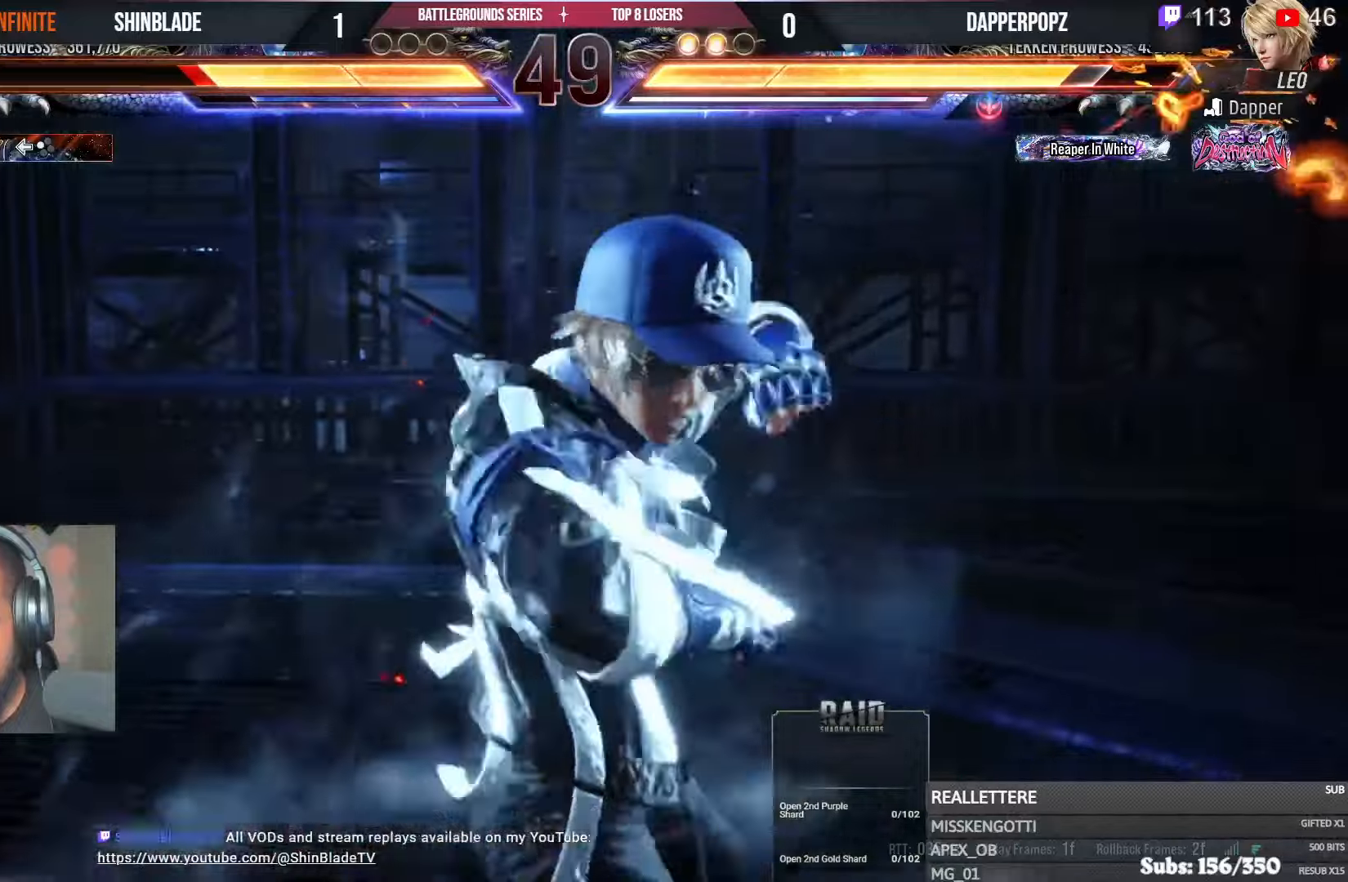
{"buttons": [], "left_stick": "center", "right_stick": "center", "events": []}
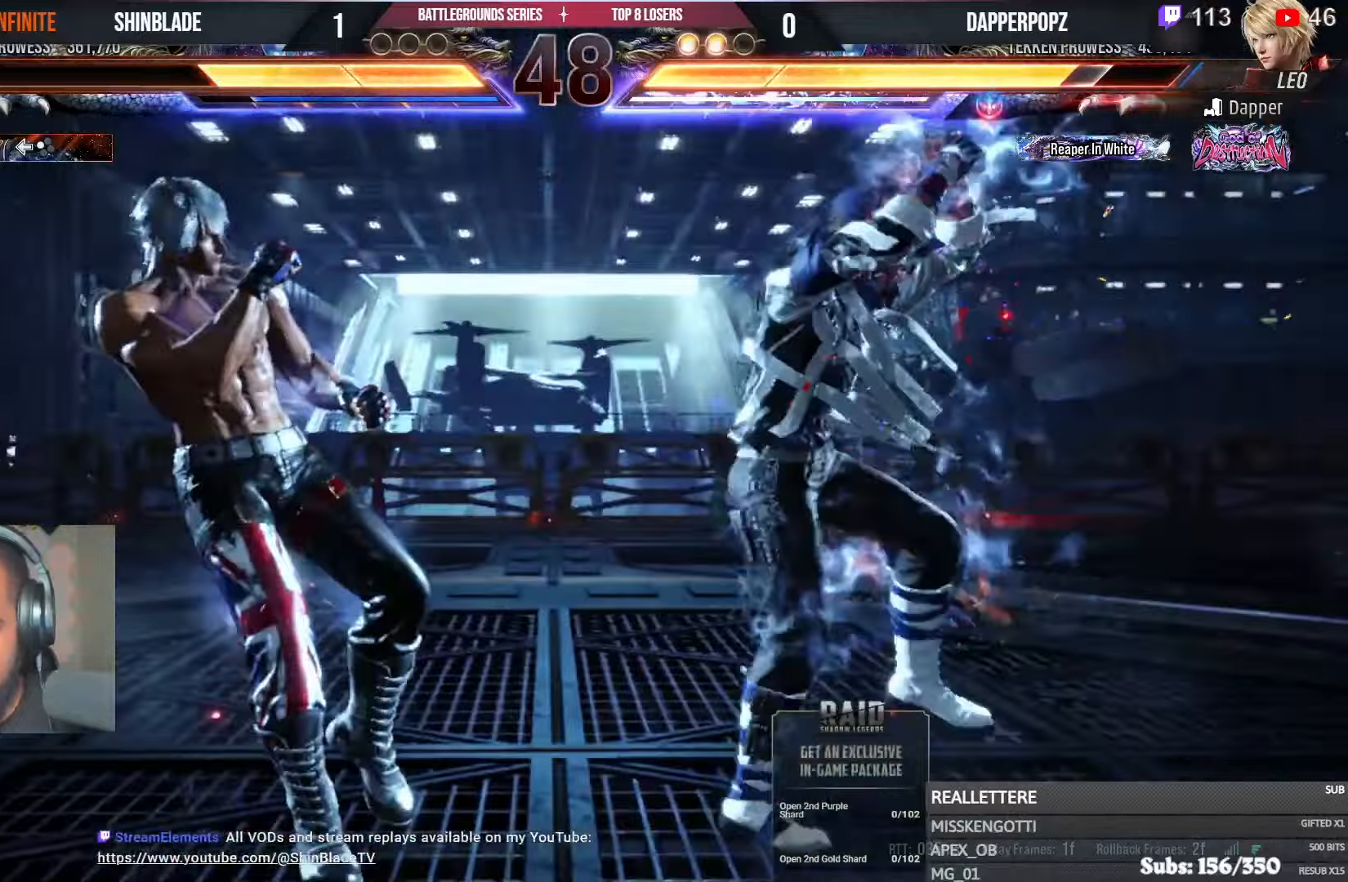
{"buttons": ["CROSS", "DPAD_DOWN", "DPAD_LEFT"], "left_stick": "center", "right_stick": "center", "events": [[300, "CROSS", "down"], [333, "DPAD_DOWN", "down"], [400, "CROSS", "up"], [400, "DPAD_DOWN", "up"], [400, "DPAD_LEFT", "down"], [467, "CROSS", "down"], [483, "DPAD_DOWN", "down"]]}
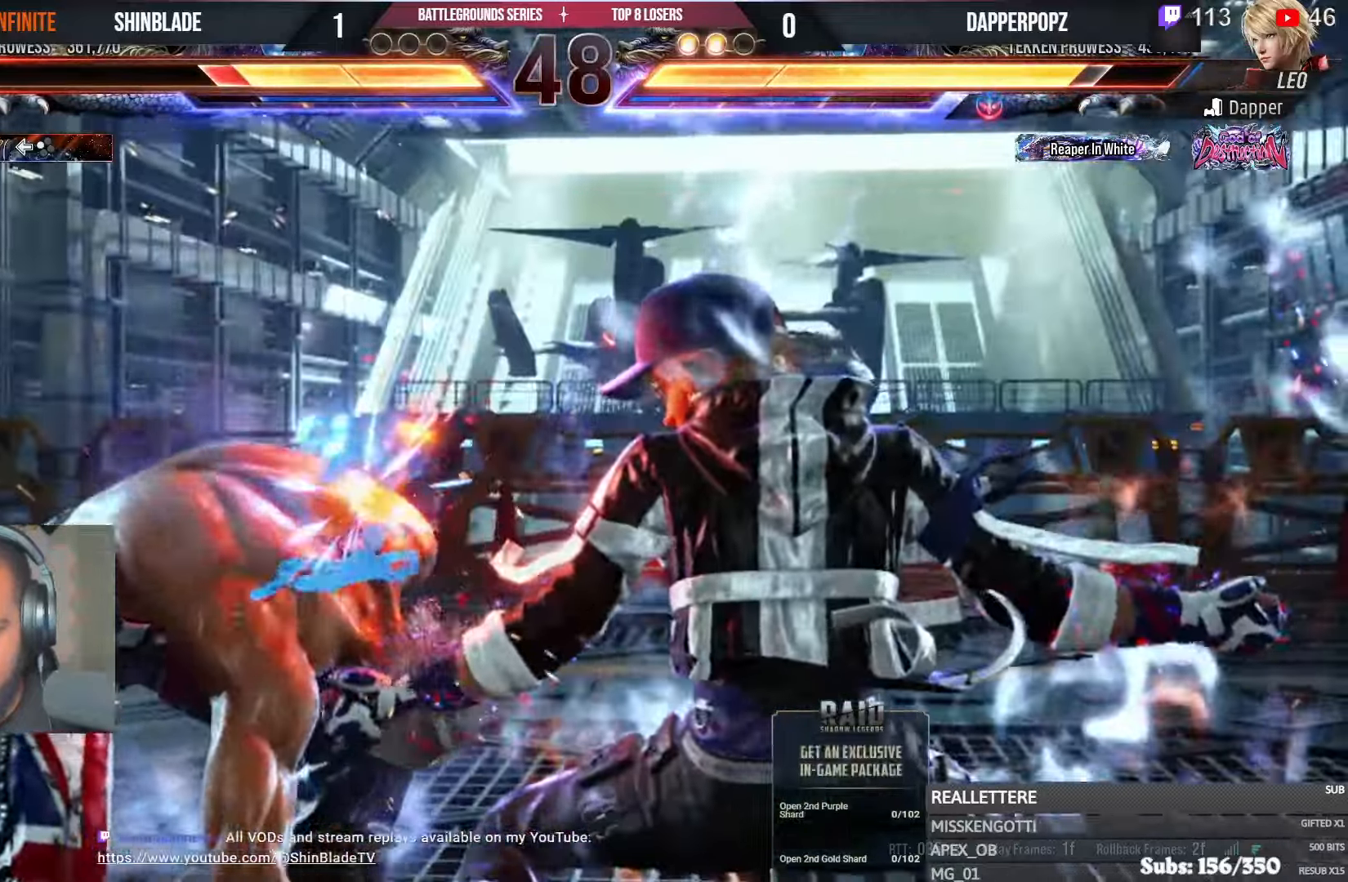
{"buttons": [], "left_stick": "center", "right_stick": "center", "events": [[17, "CROSS", "up"], [83, "CROSS", "down"], [100, "DPAD_DOWN", "up"], [283, "DPAD_LEFT", "up"], [417, "CROSS", "up"]]}
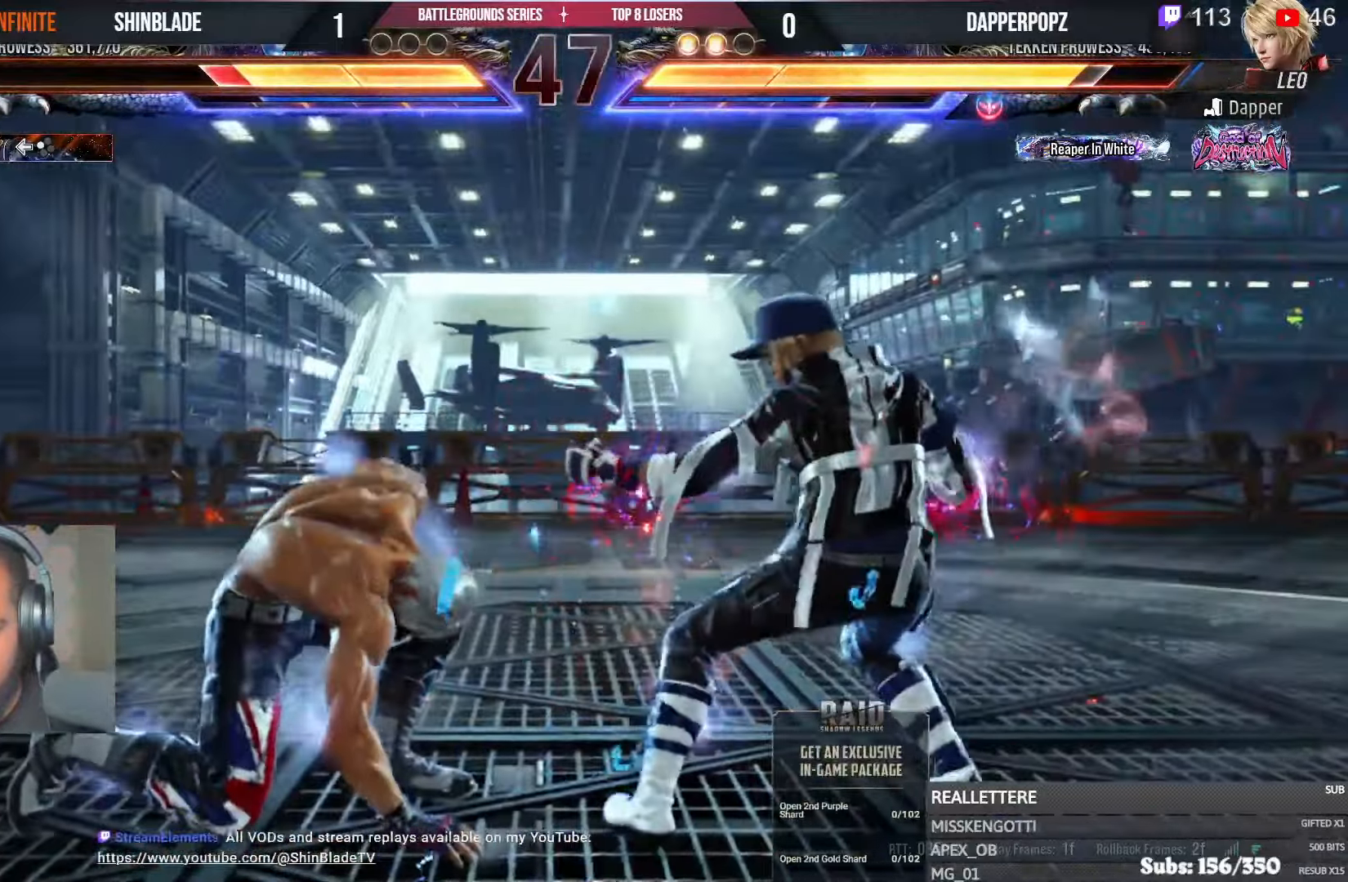
{"buttons": [], "left_stick": "center", "right_stick": "center", "events": [[50, "CIRCLE", "down"], [317, "SQUARE", "down"], [450, "CIRCLE", "up"], [467, "SQUARE", "up"]]}
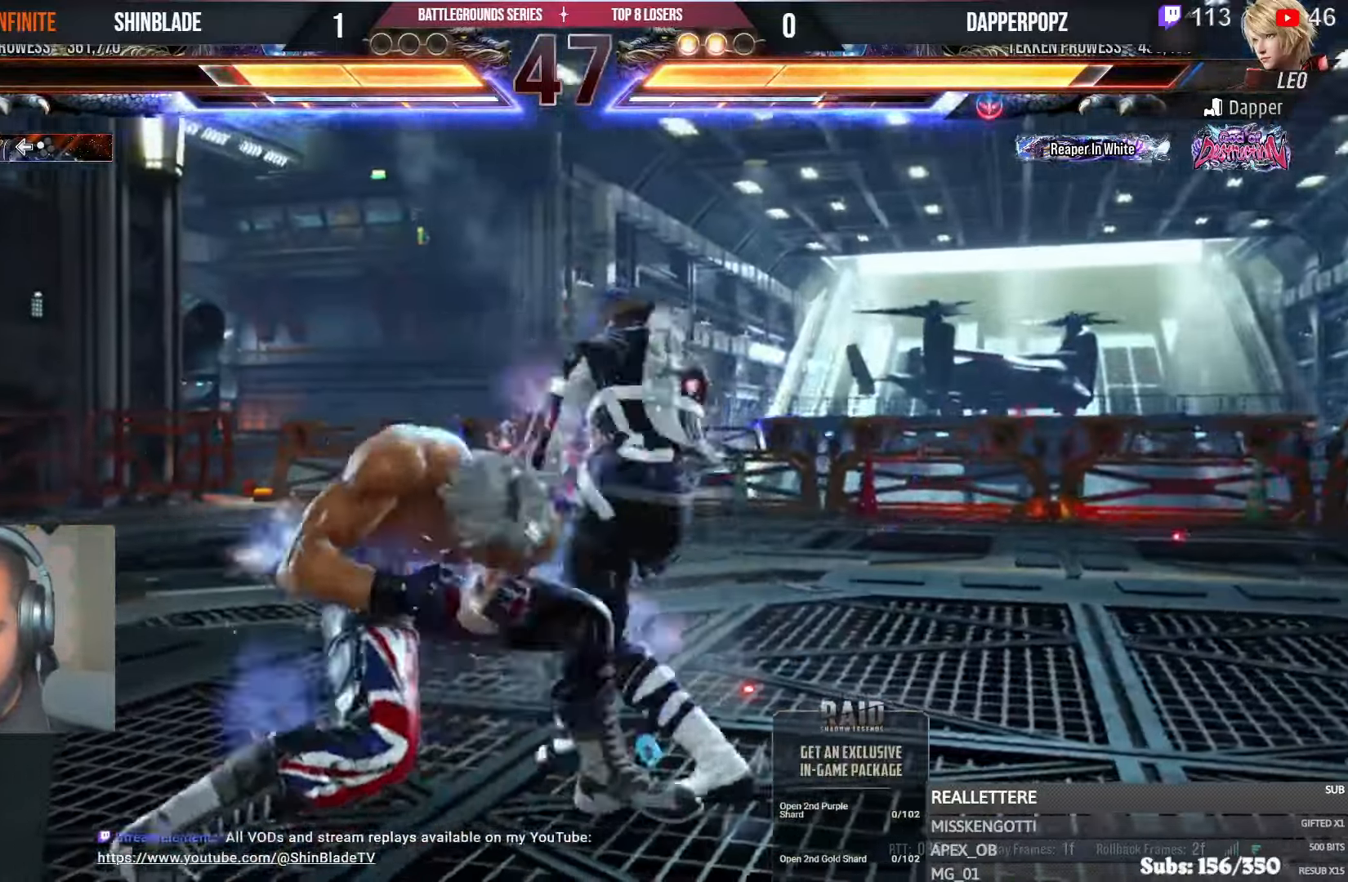
{"buttons": [], "left_stick": "center", "right_stick": "center", "events": [[33, "TRIANGLE", "down"], [150, "TRIANGLE", "up"]]}
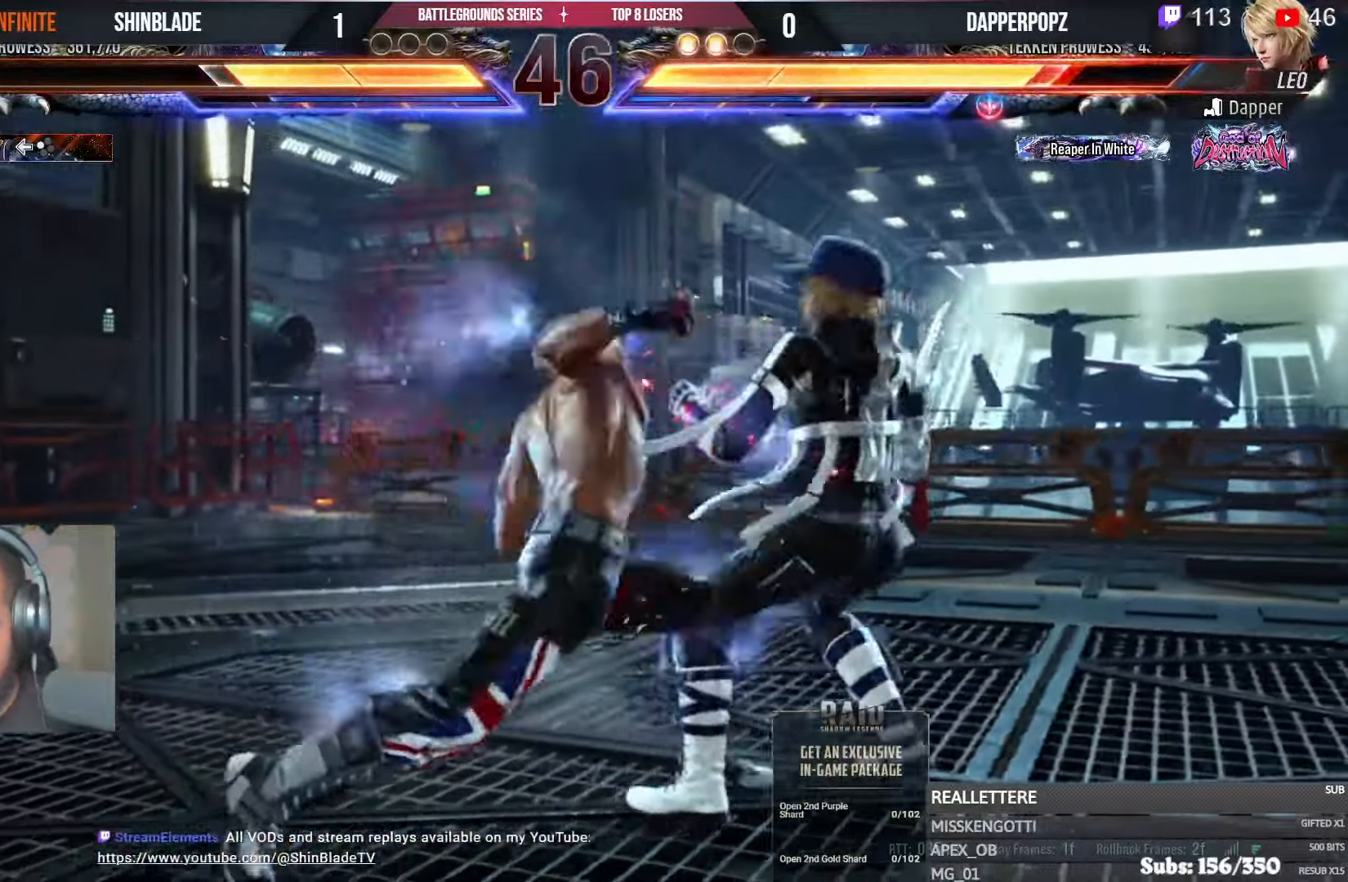
{"buttons": ["CROSS"], "left_stick": "center", "right_stick": "center", "events": [[450, "CROSS", "down"]]}
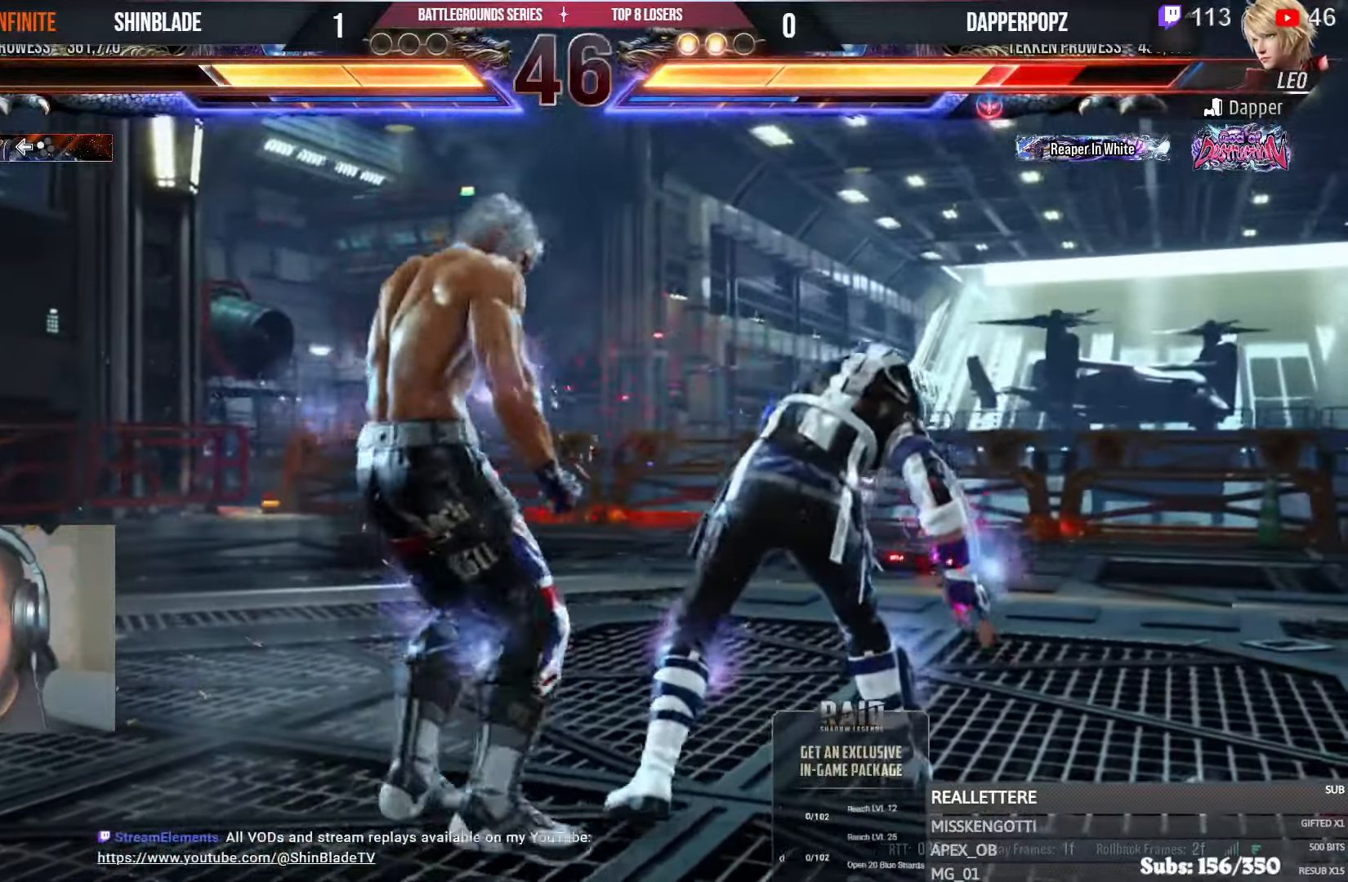
{"buttons": ["TRIANGLE"], "left_stick": "center", "right_stick": "center", "events": [[100, "CROSS", "up"], [100, "SQUARE", "down"], [217, "SQUARE", "up"], [433, "TRIANGLE", "down"]]}
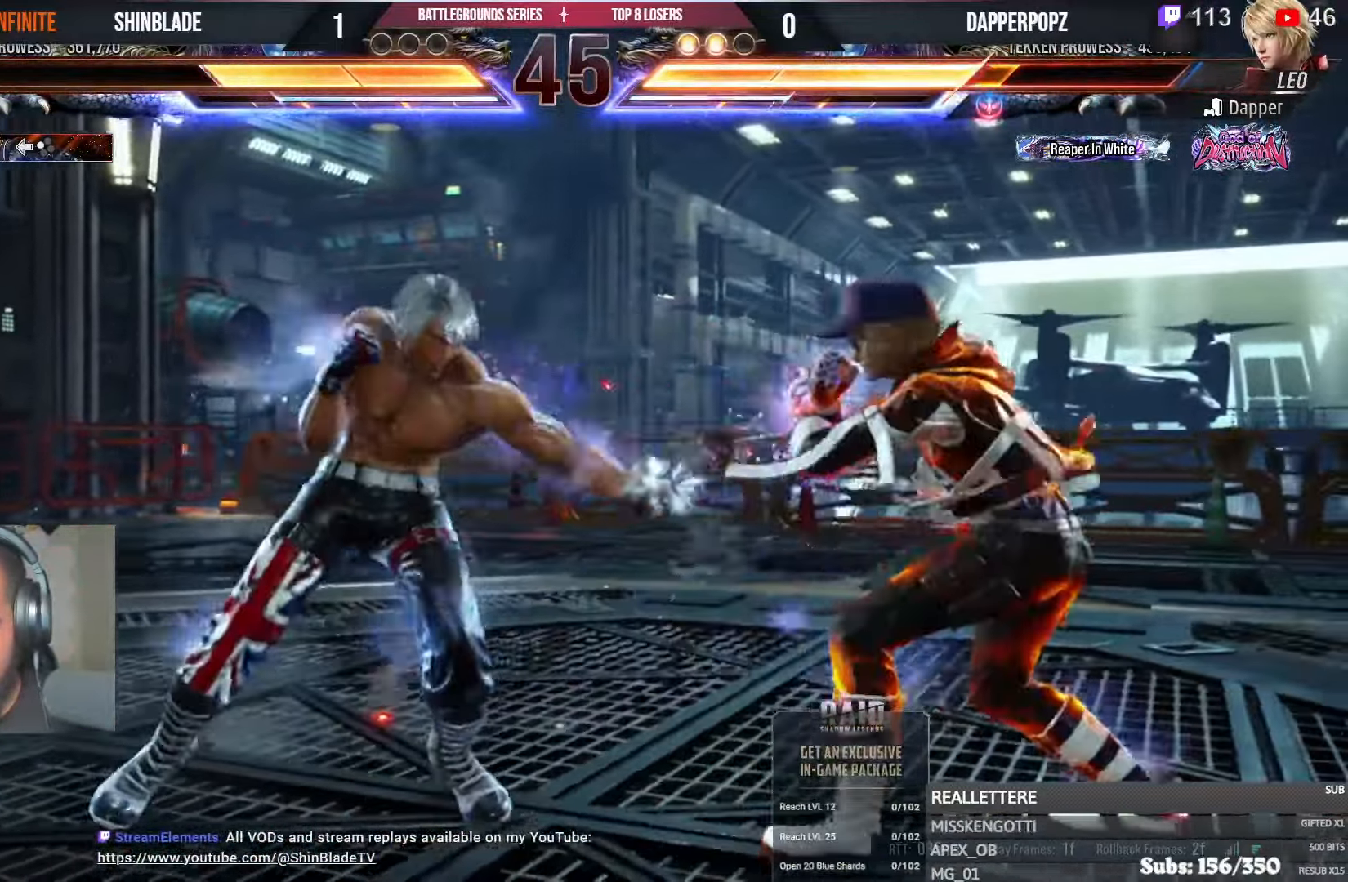
{"buttons": ["SQUARE", "TRIANGLE", "DPAD_DOWN", "DPAD_LEFT"], "left_stick": "center", "right_stick": "center", "events": [[67, "TRIANGLE", "up"], [183, "SQUARE", "down"], [250, "TRIANGLE", "down"], [283, "SQUARE", "up"], [333, "SQUARE", "down"], [383, "DPAD_LEFT", "down"], [383, "TRIANGLE", "up"], [433, "TRIANGLE", "down"], [450, "DPAD_DOWN", "down"], [467, "SQUARE", "up"], [500, "SQUARE", "down"]]}
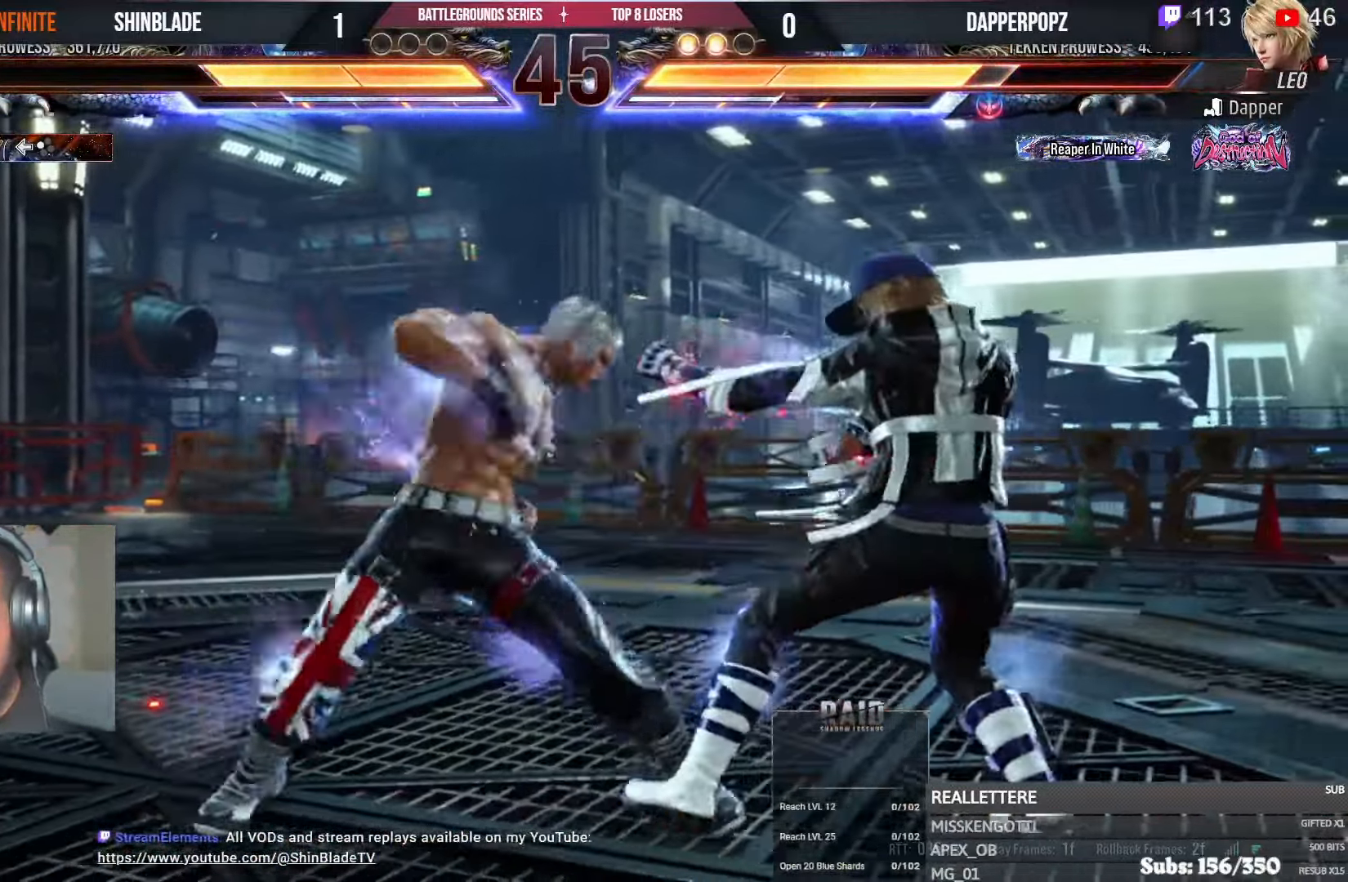
{"buttons": ["DPAD_LEFT"], "left_stick": "center", "right_stick": "center", "events": [[67, "DPAD_DOWN", "up"], [83, "SQUARE", "up"], [167, "SQUARE", "down"], [233, "DPAD_LEFT", "up"], [283, "SQUARE", "up"], [283, "TRIANGLE", "up"], [333, "DPAD_LEFT", "down"], [400, "DPAD_LEFT", "up"], [467, "DPAD_LEFT", "down"]]}